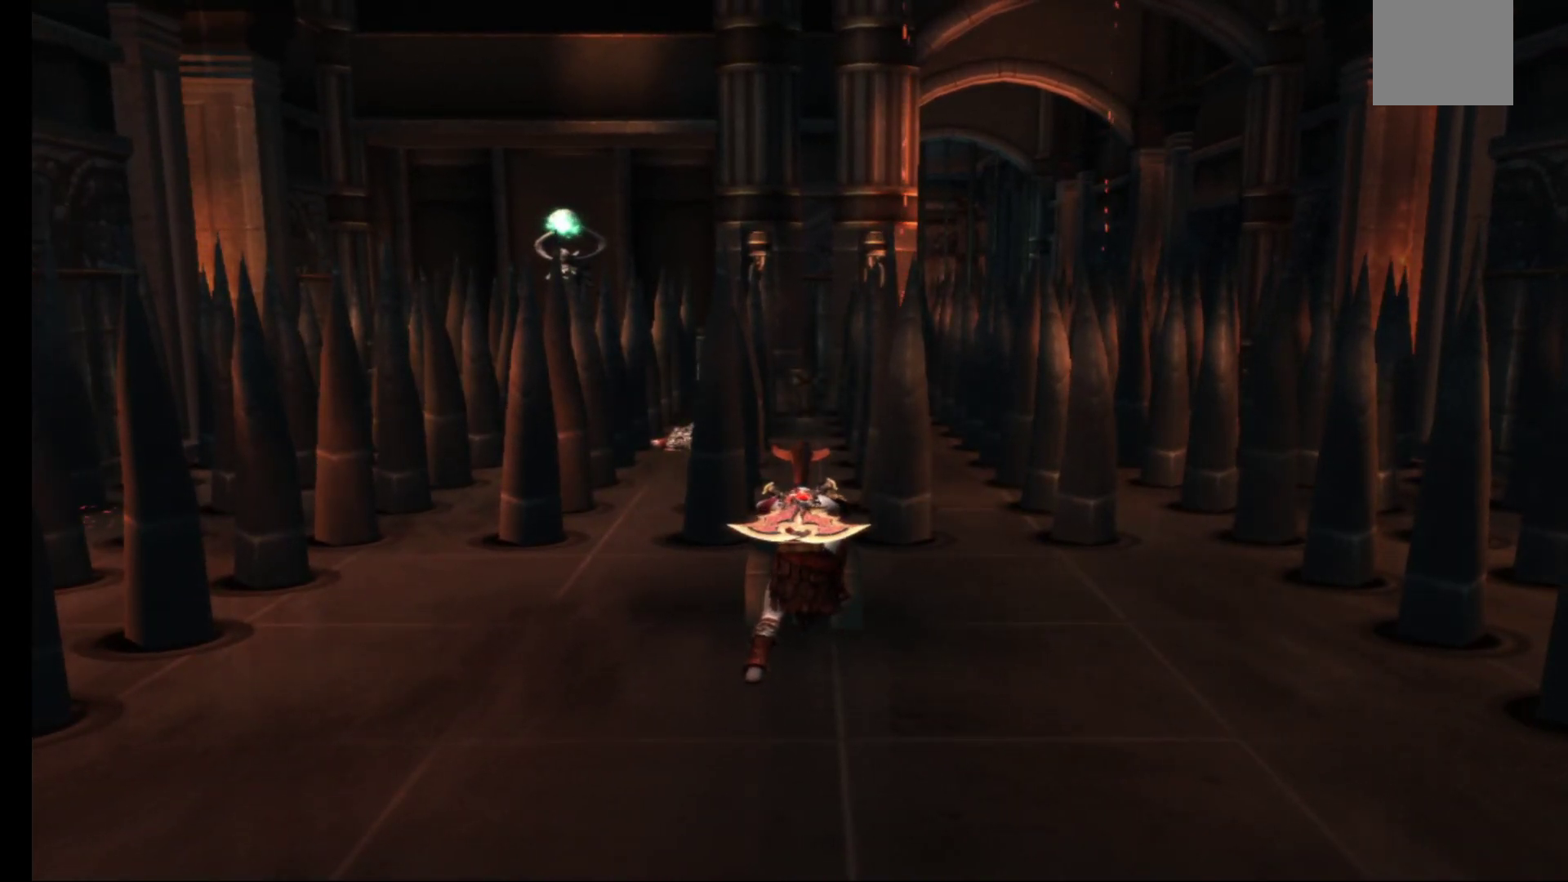
Gameplay with a controller (Xbox layout); each line is a JSON object with the inputs held at the frame after it. "events" lists button and stick changes between this image and that frame as [ms after this image, input, new state], when the widget could be followed in between.
{"buttons": [], "left_stick": "center", "right_stick": "center", "events": []}
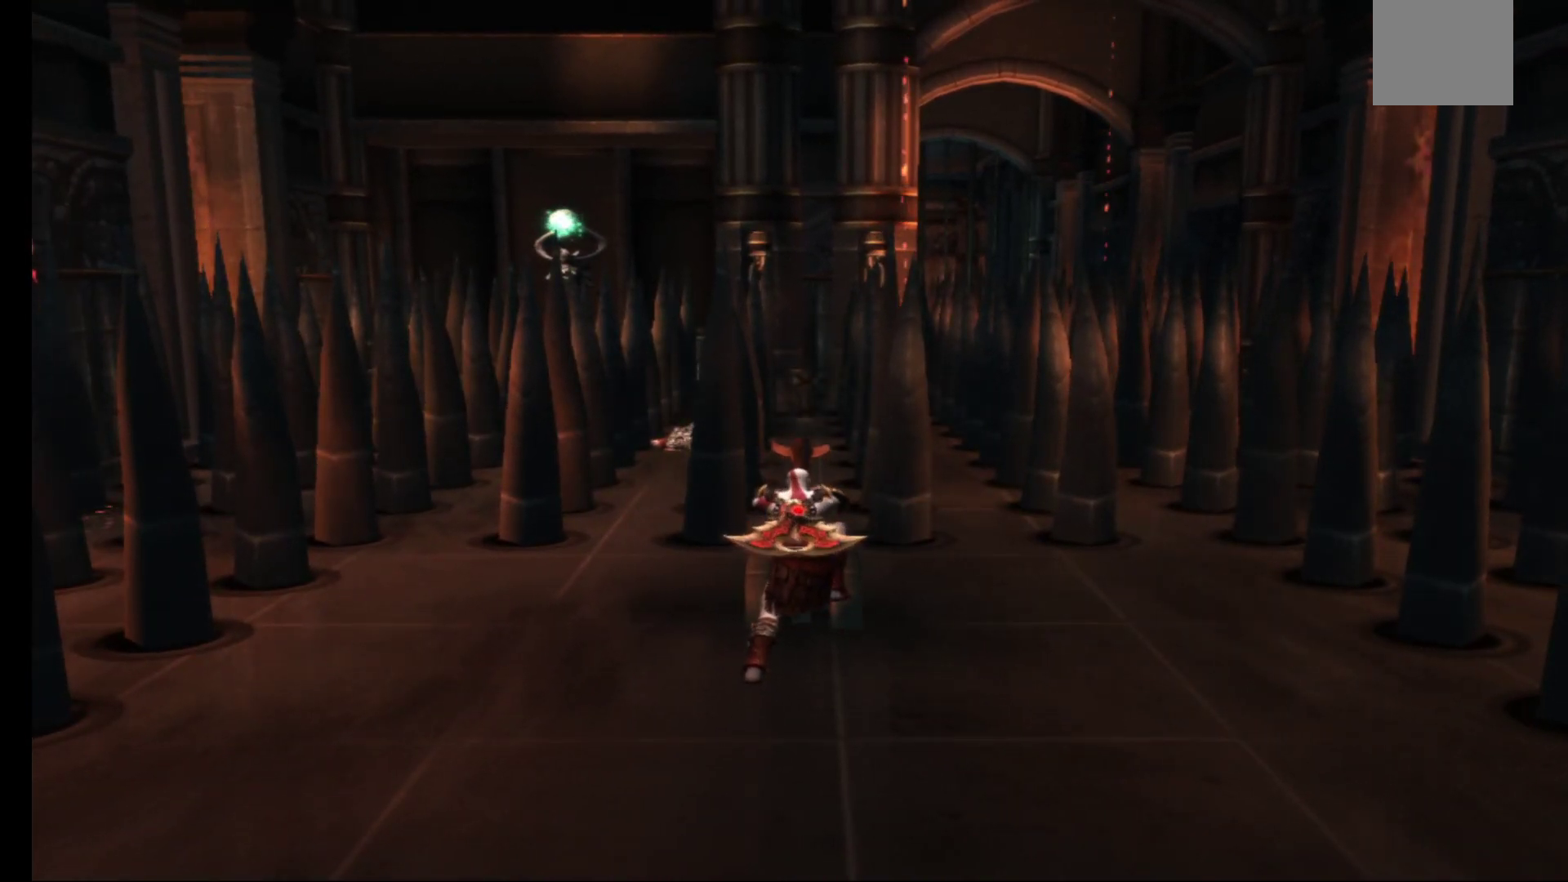
{"buttons": [], "left_stick": "center", "right_stick": "center", "events": []}
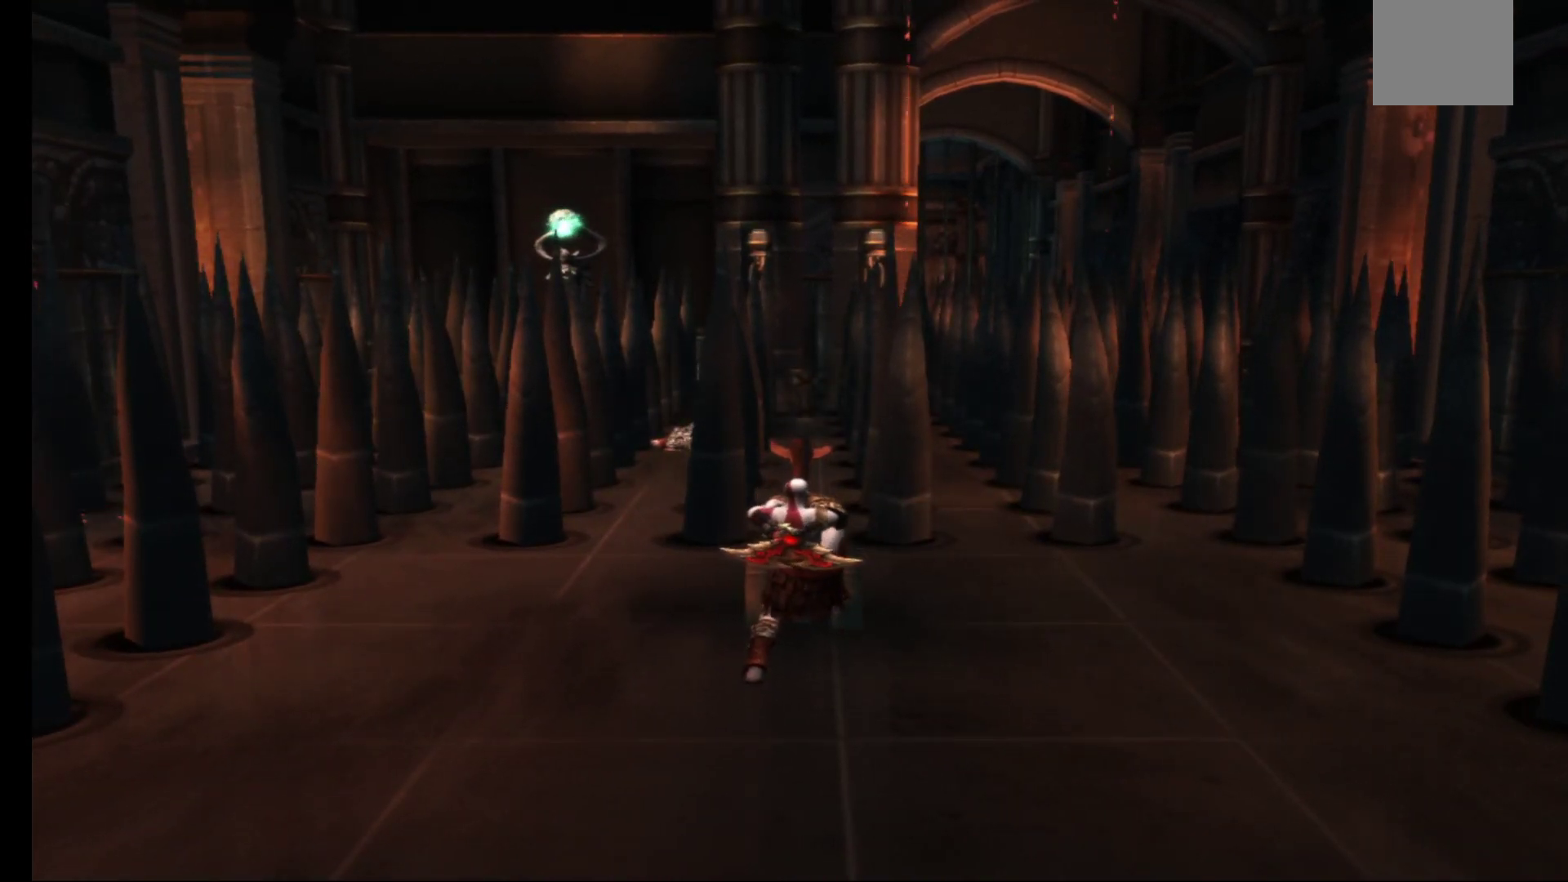
{"buttons": [], "left_stick": "center", "right_stick": "center", "events": []}
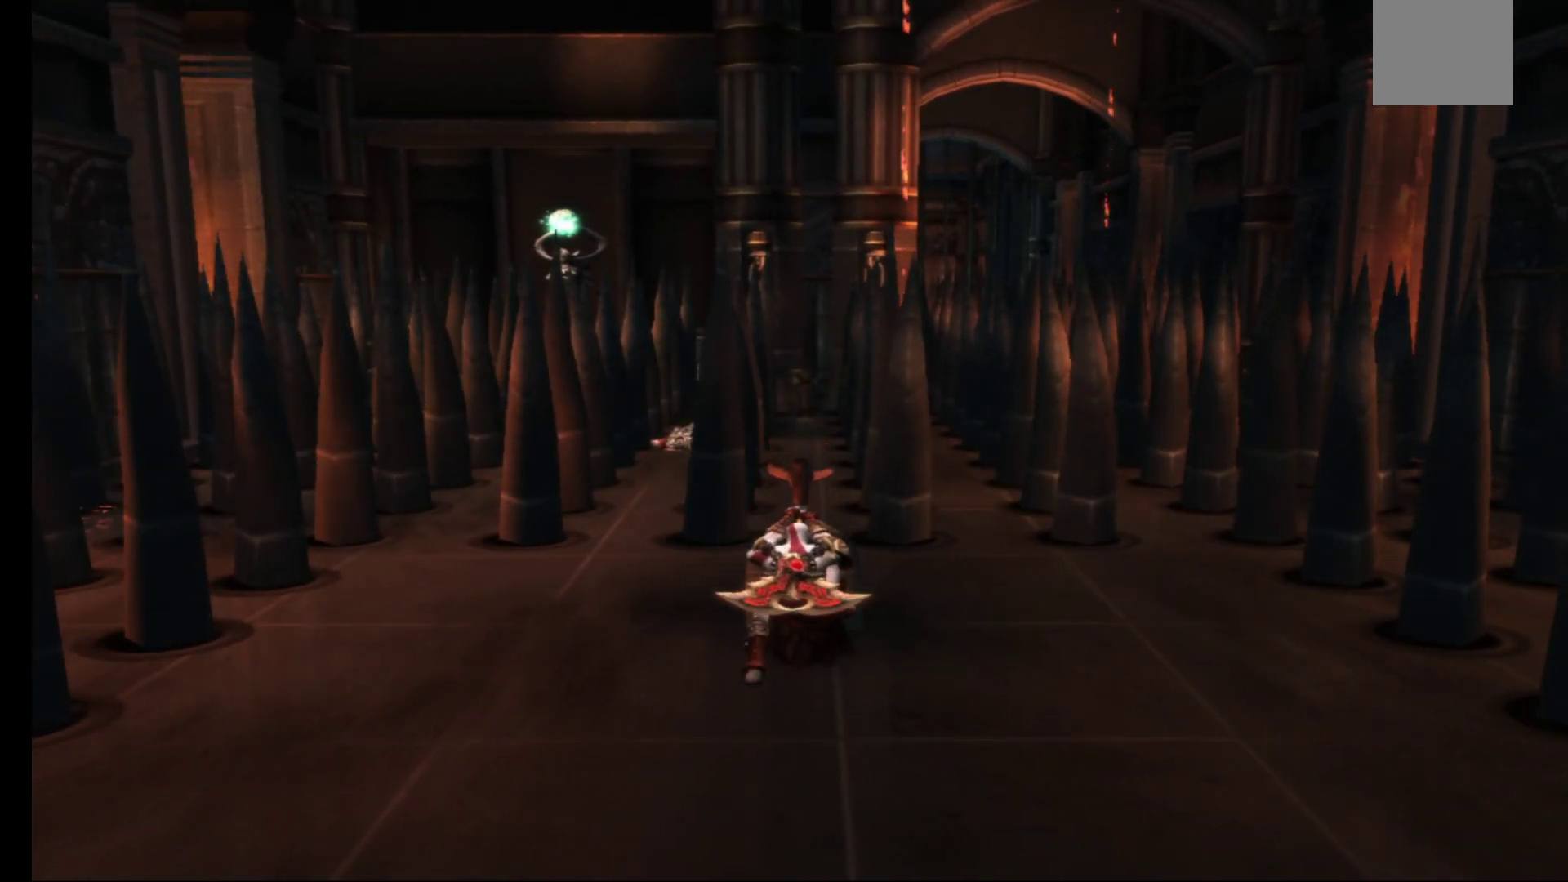
{"buttons": [], "left_stick": "center", "right_stick": "center", "events": []}
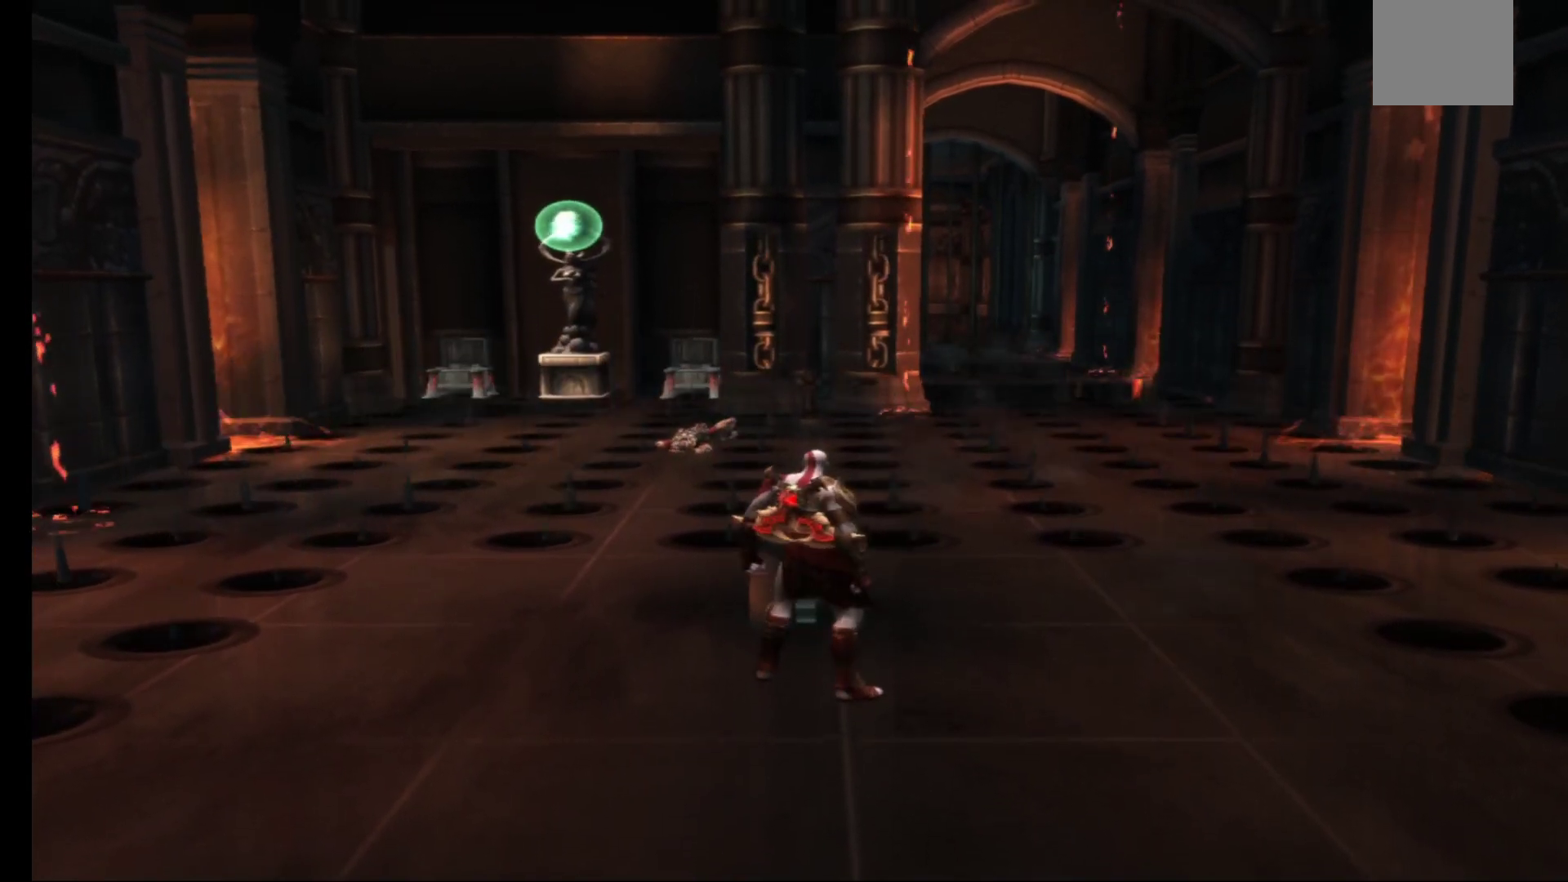
{"buttons": [], "left_stick": "up", "right_stick": "center", "events": [[83, "left_stick", "up-left"], [400, "left_stick", "up"]]}
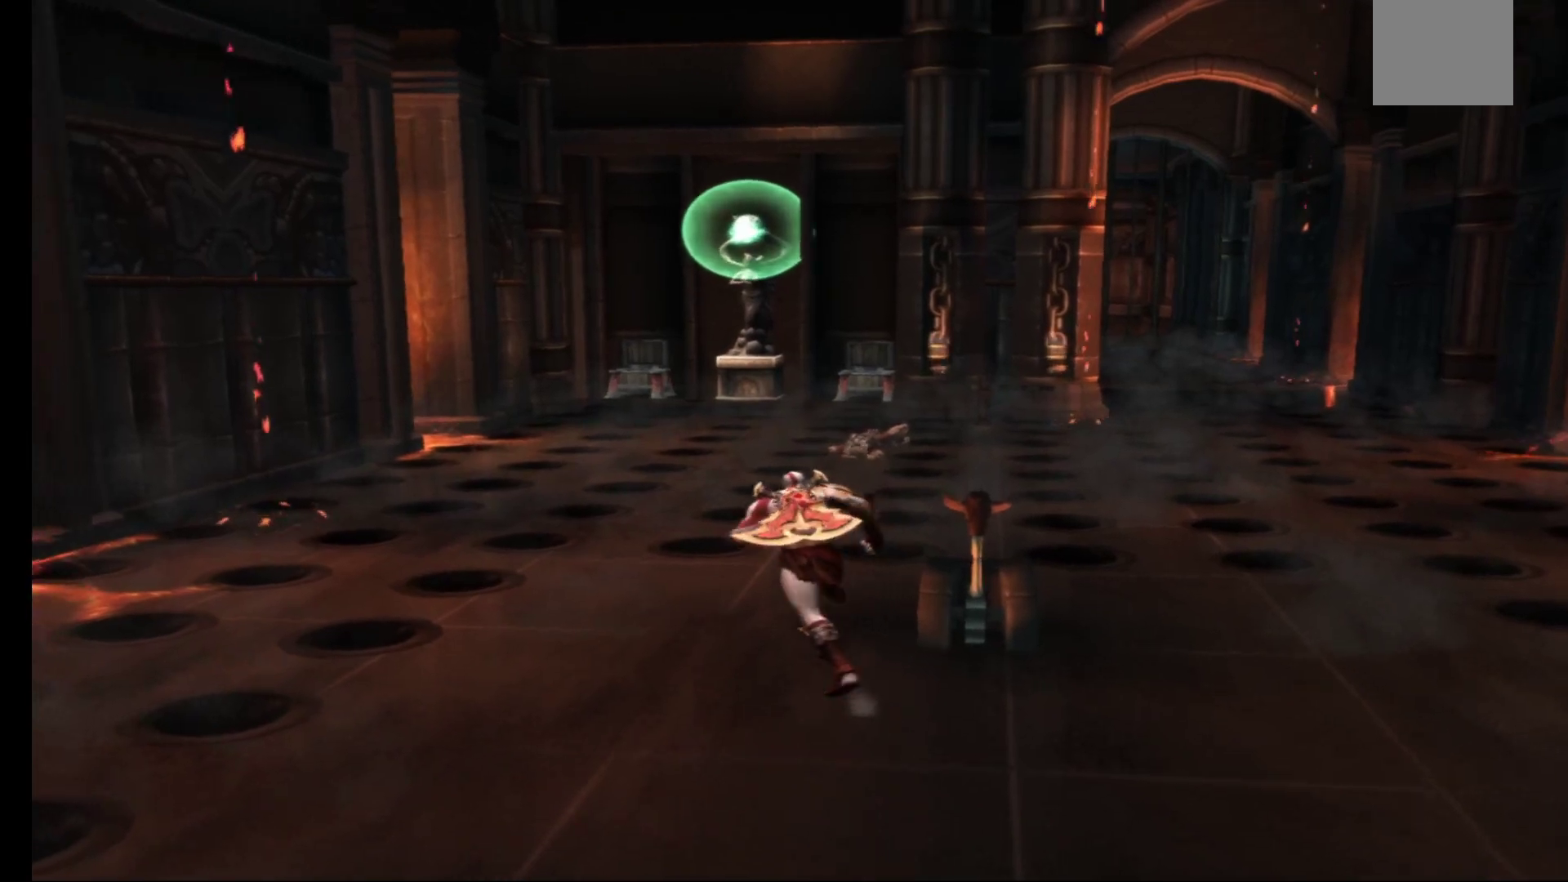
{"buttons": ["L1", "R1"], "left_stick": "up", "right_stick": "center", "events": [[300, "L1", "down"], [483, "R1", "down"]]}
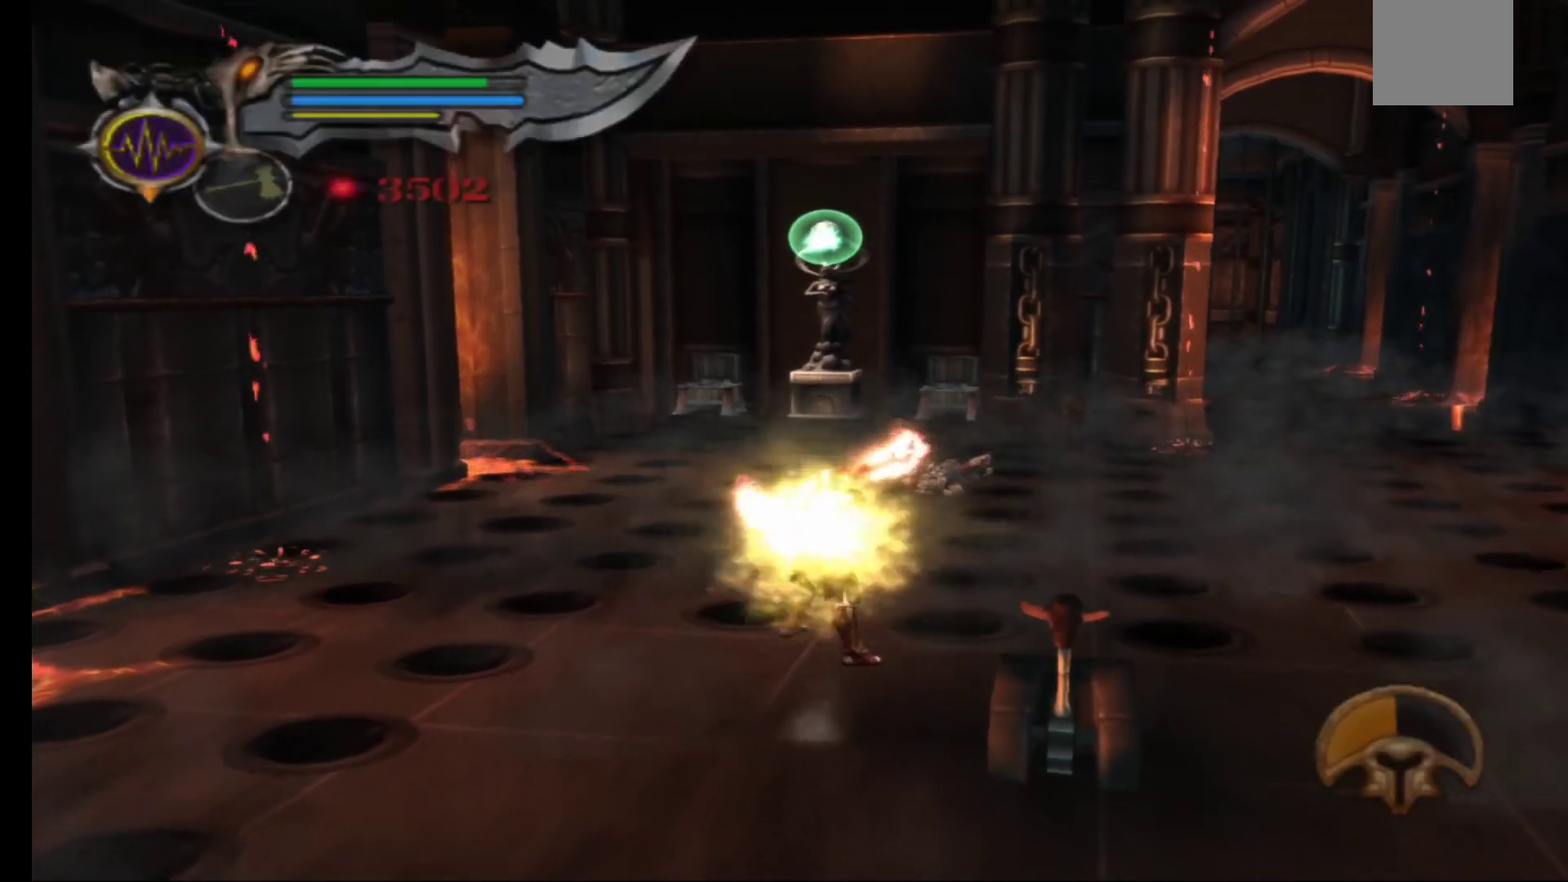
{"buttons": ["L1"], "left_stick": "up", "right_stick": "center", "events": [[167, "R1", "up"]]}
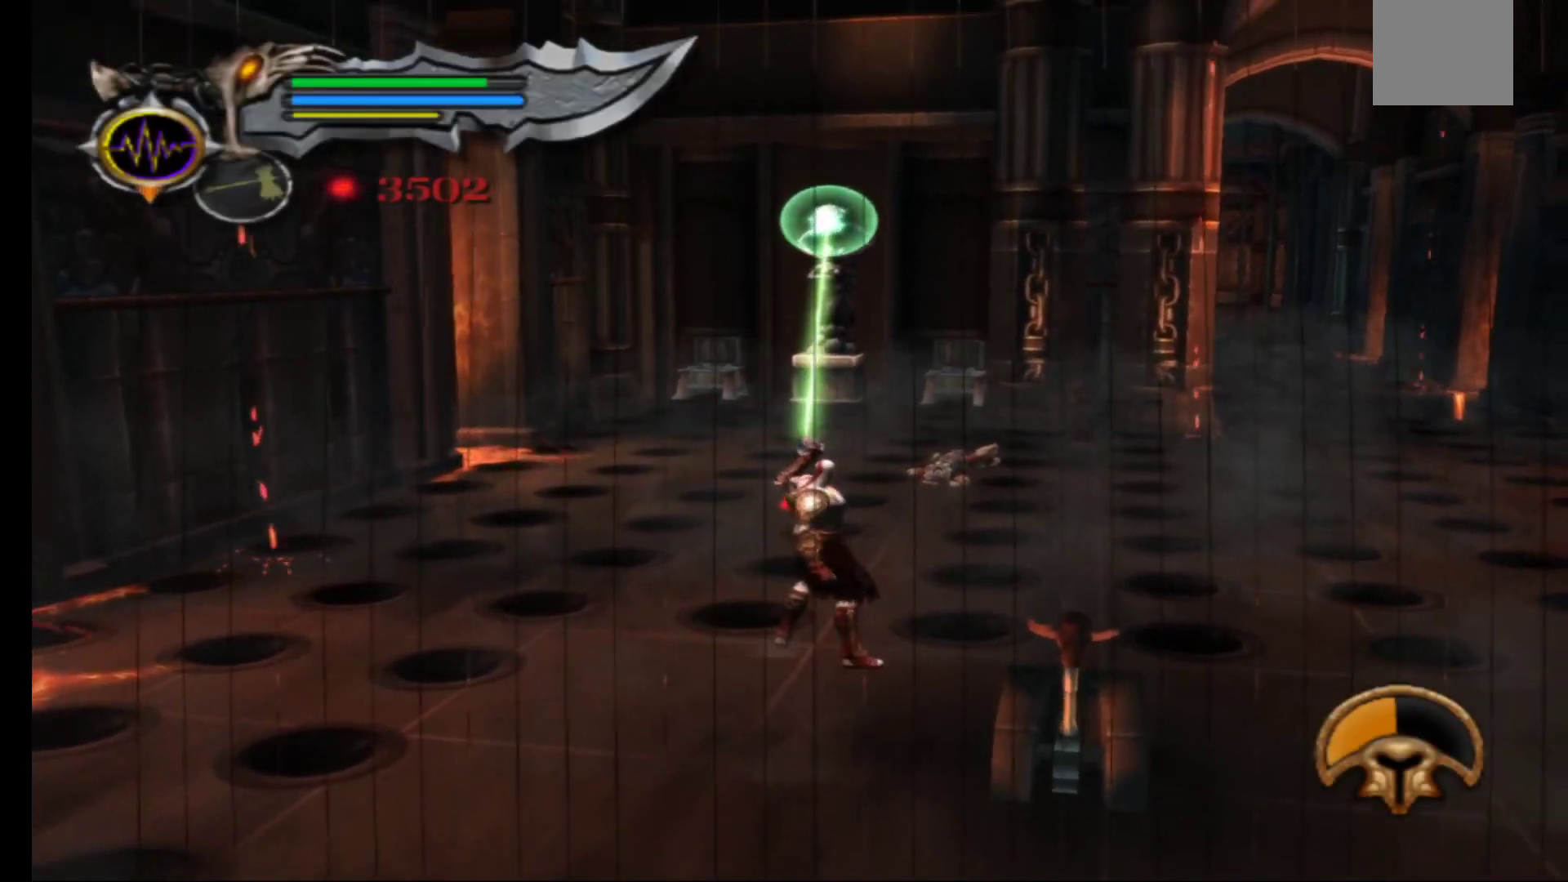
{"buttons": [], "left_stick": "up-right", "right_stick": "center", "events": [[200, "L1", "up"], [200, "left_stick", "up-right"]]}
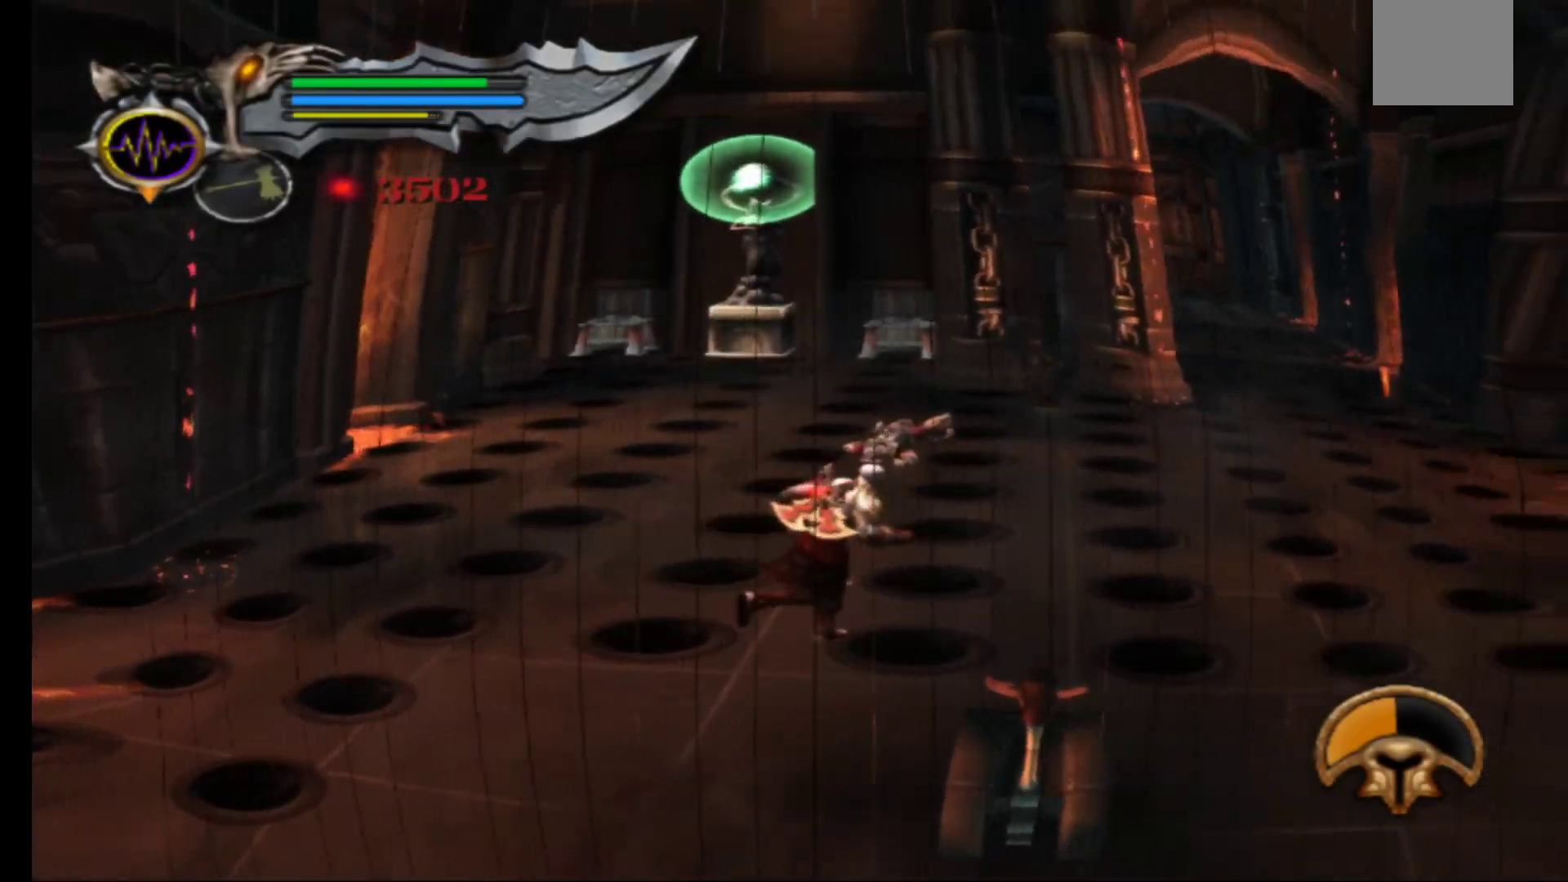
{"buttons": [], "left_stick": "up", "right_stick": "center", "events": [[500, "left_stick", "up"]]}
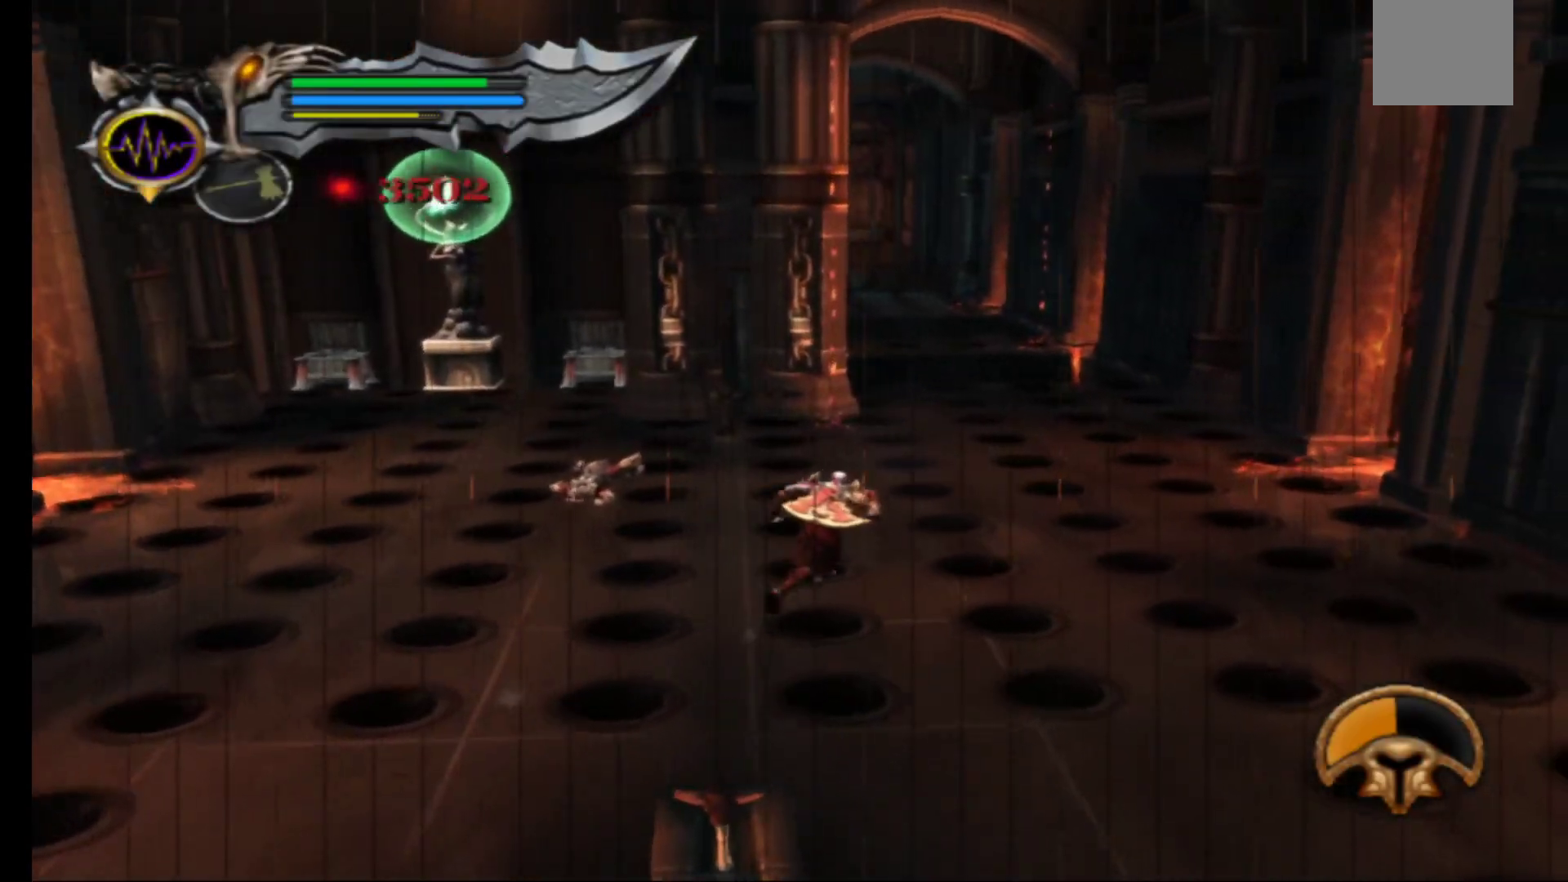
{"buttons": [], "left_stick": "up", "right_stick": "center", "events": []}
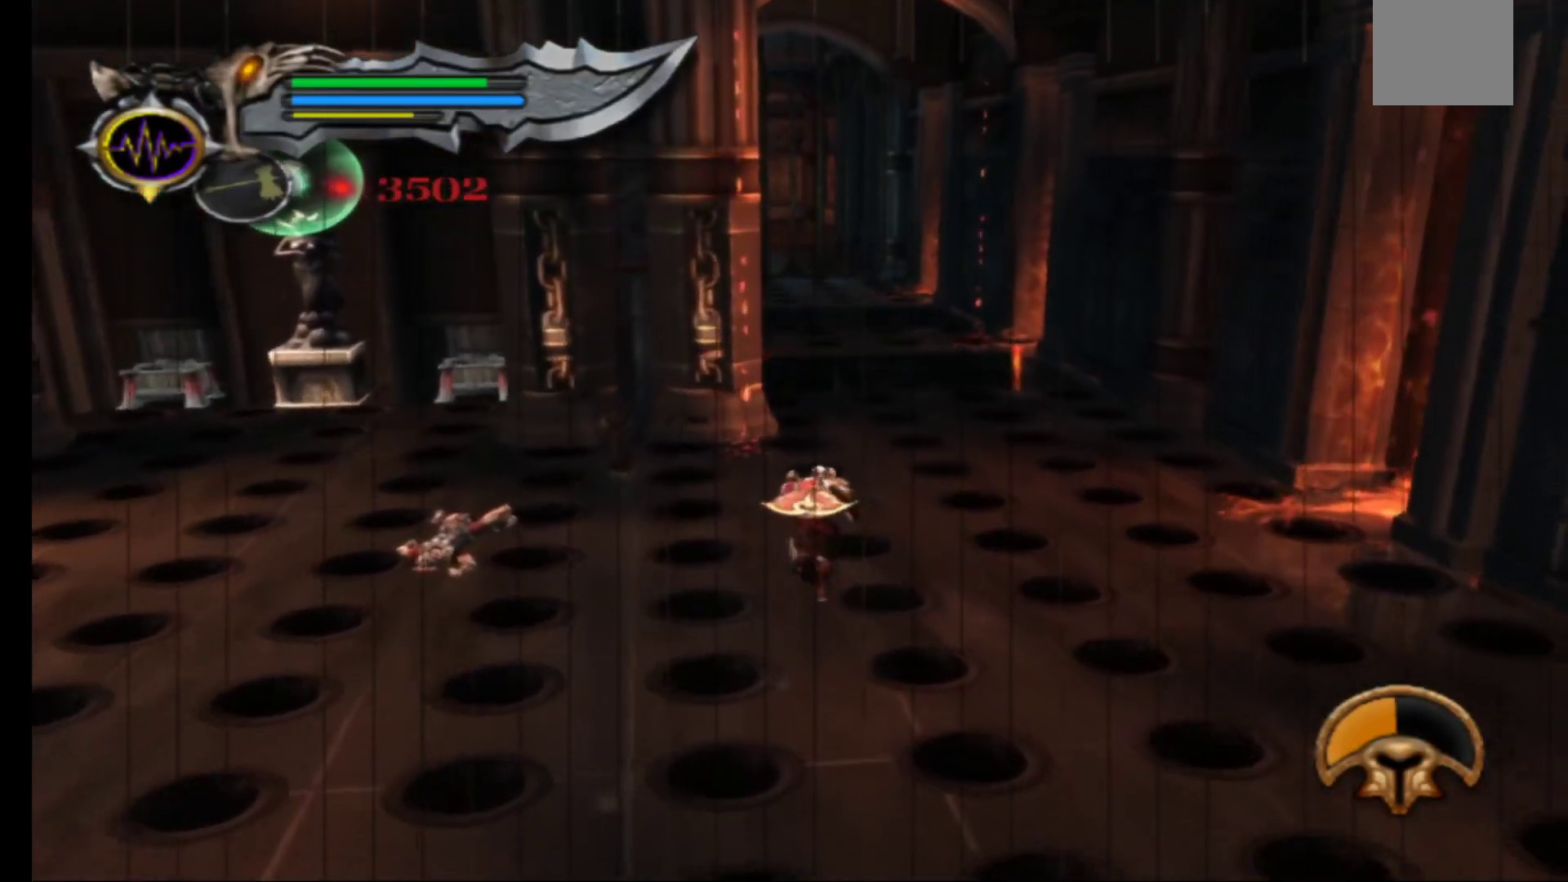
{"buttons": [], "left_stick": "up", "right_stick": "center", "events": []}
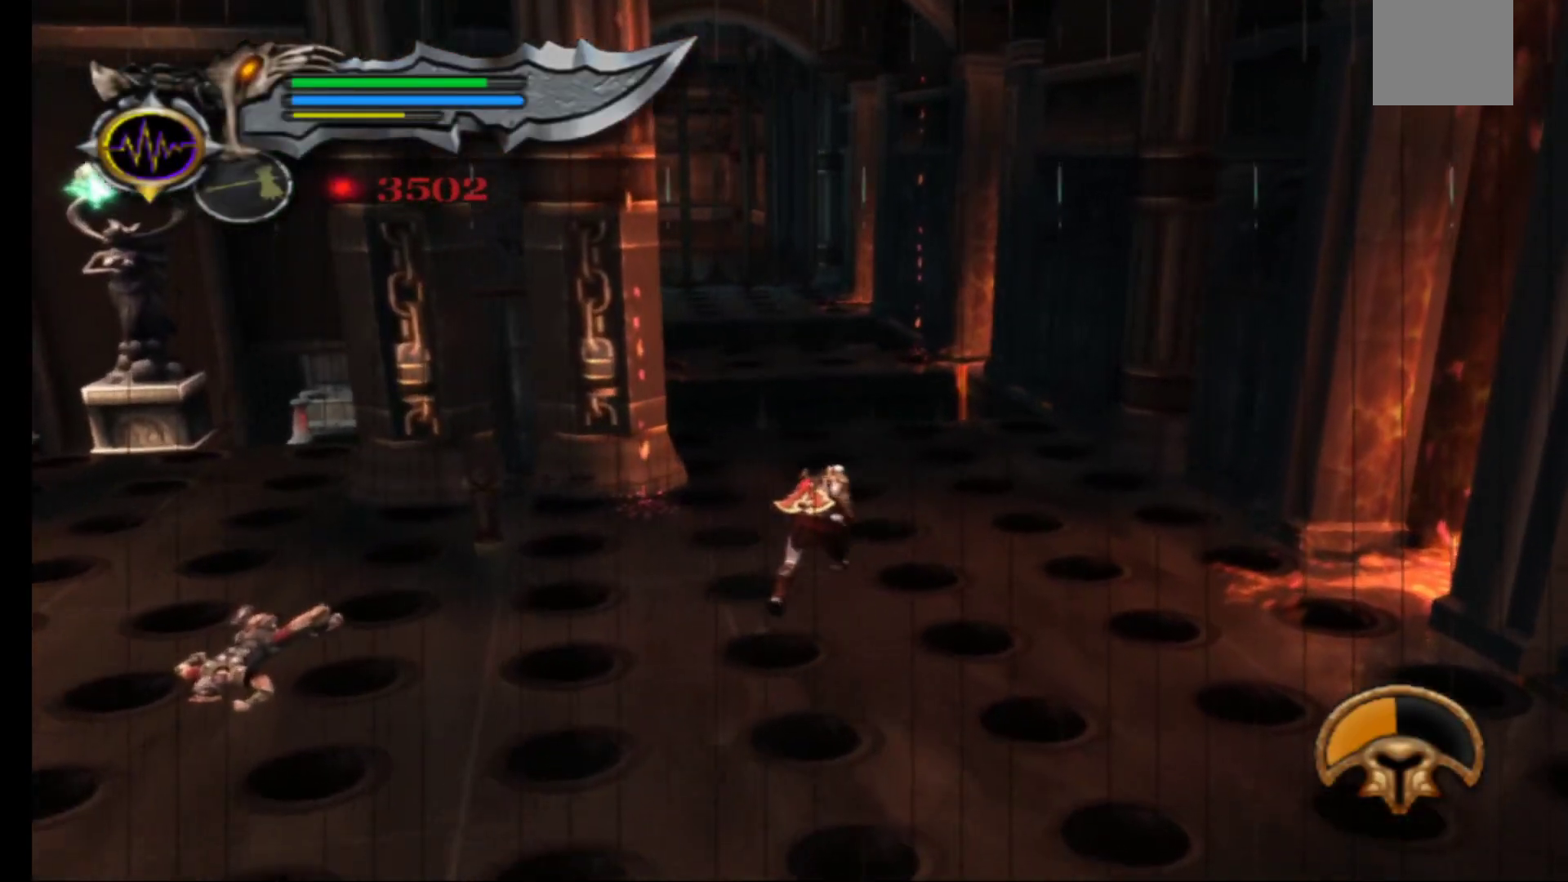
{"buttons": [], "left_stick": "up", "right_stick": "center", "events": []}
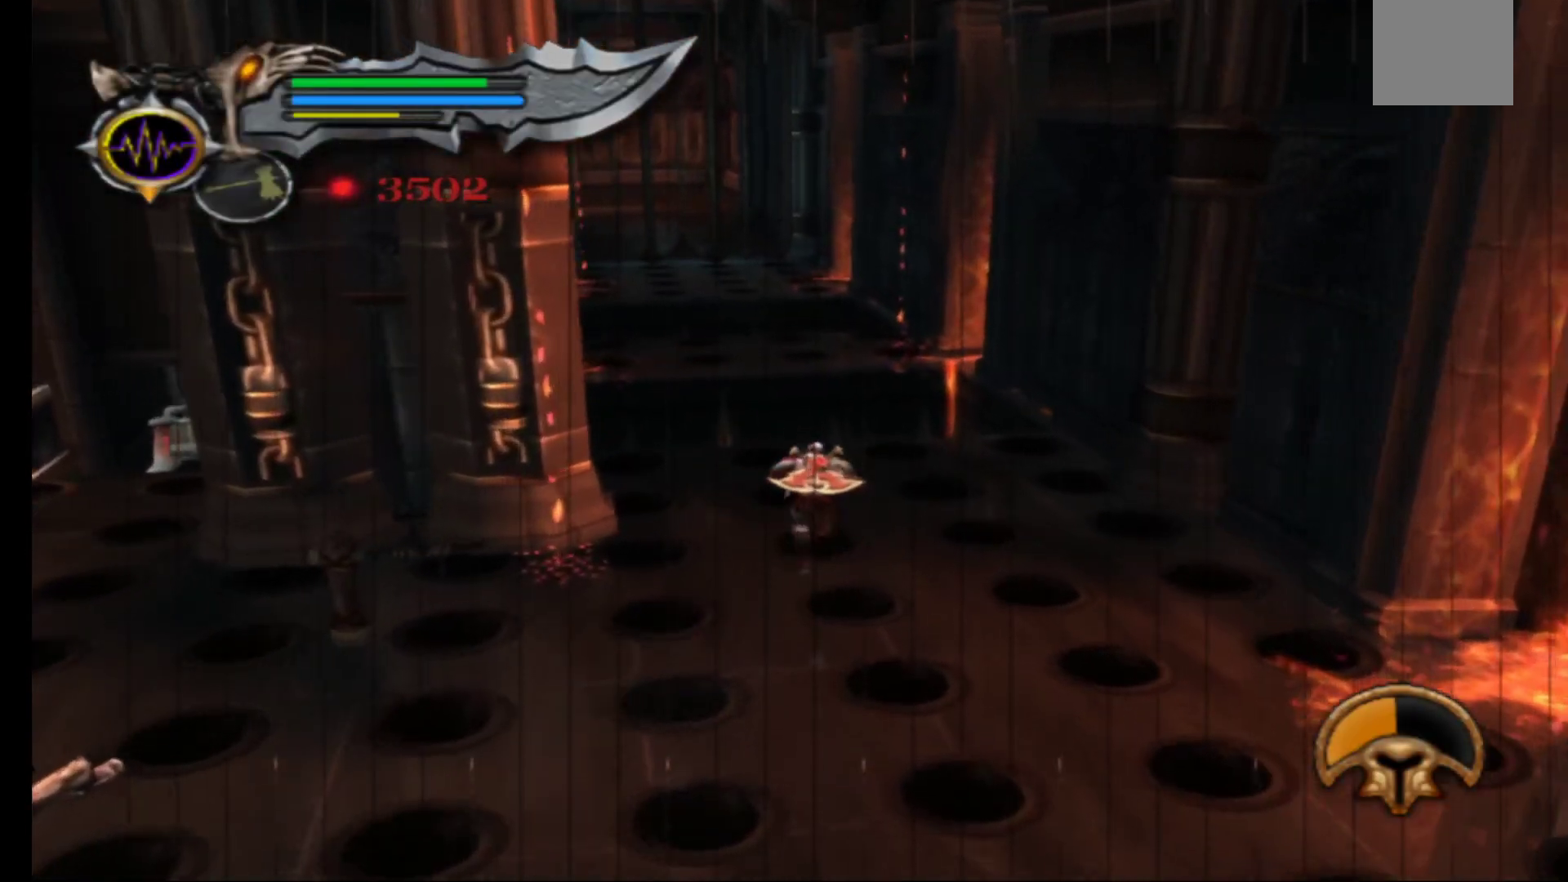
{"buttons": [], "left_stick": "up", "right_stick": "center", "events": []}
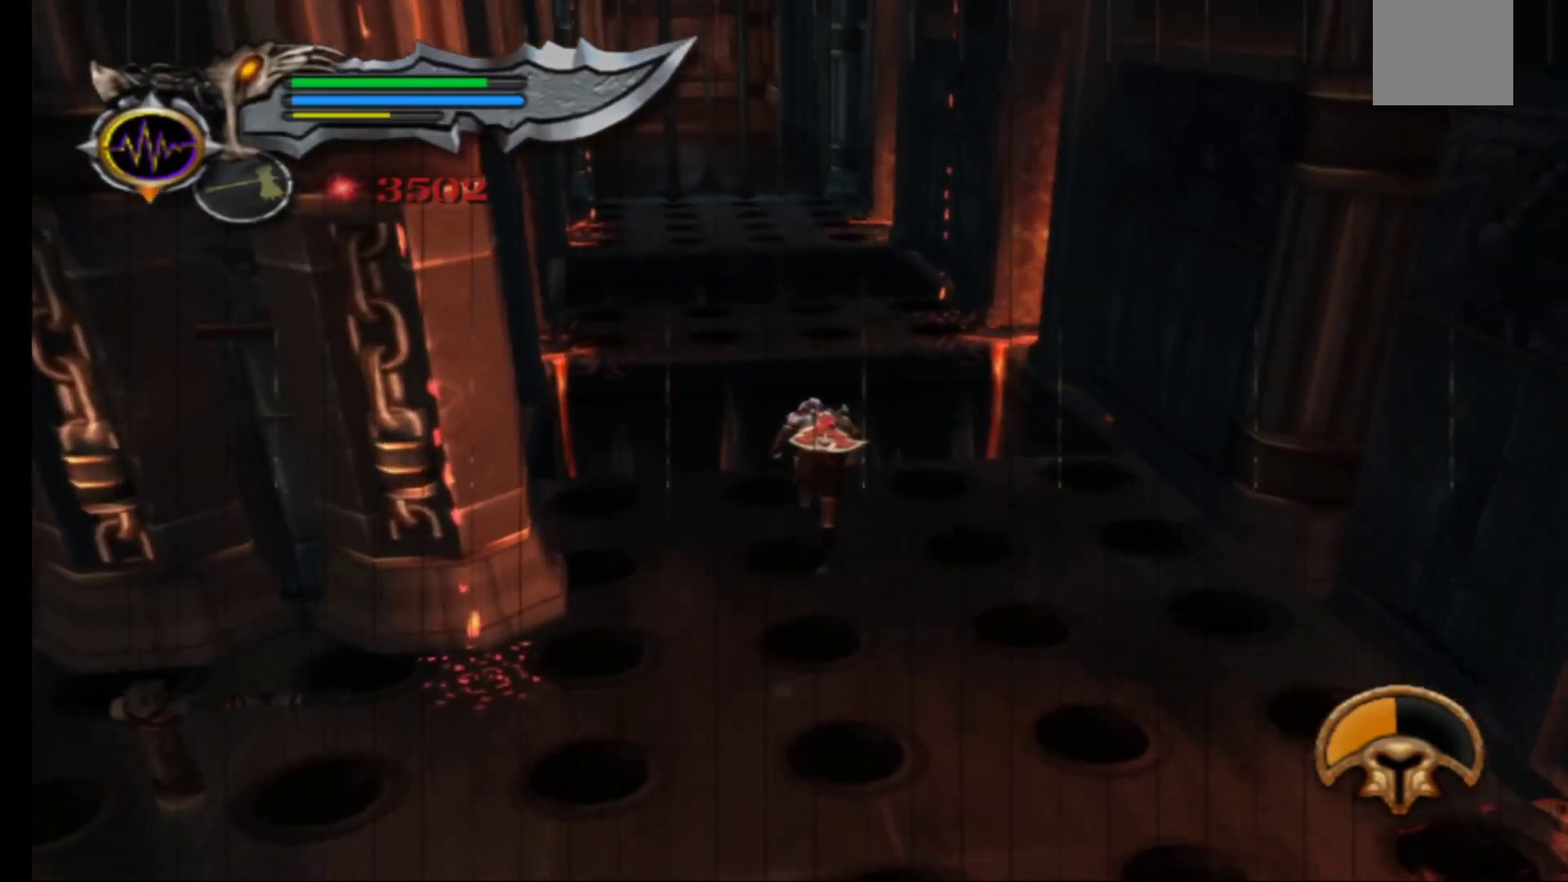
{"buttons": ["A"], "left_stick": "up", "right_stick": "center", "events": [[33, "A", "down"], [183, "A", "up"], [267, "A", "down"]]}
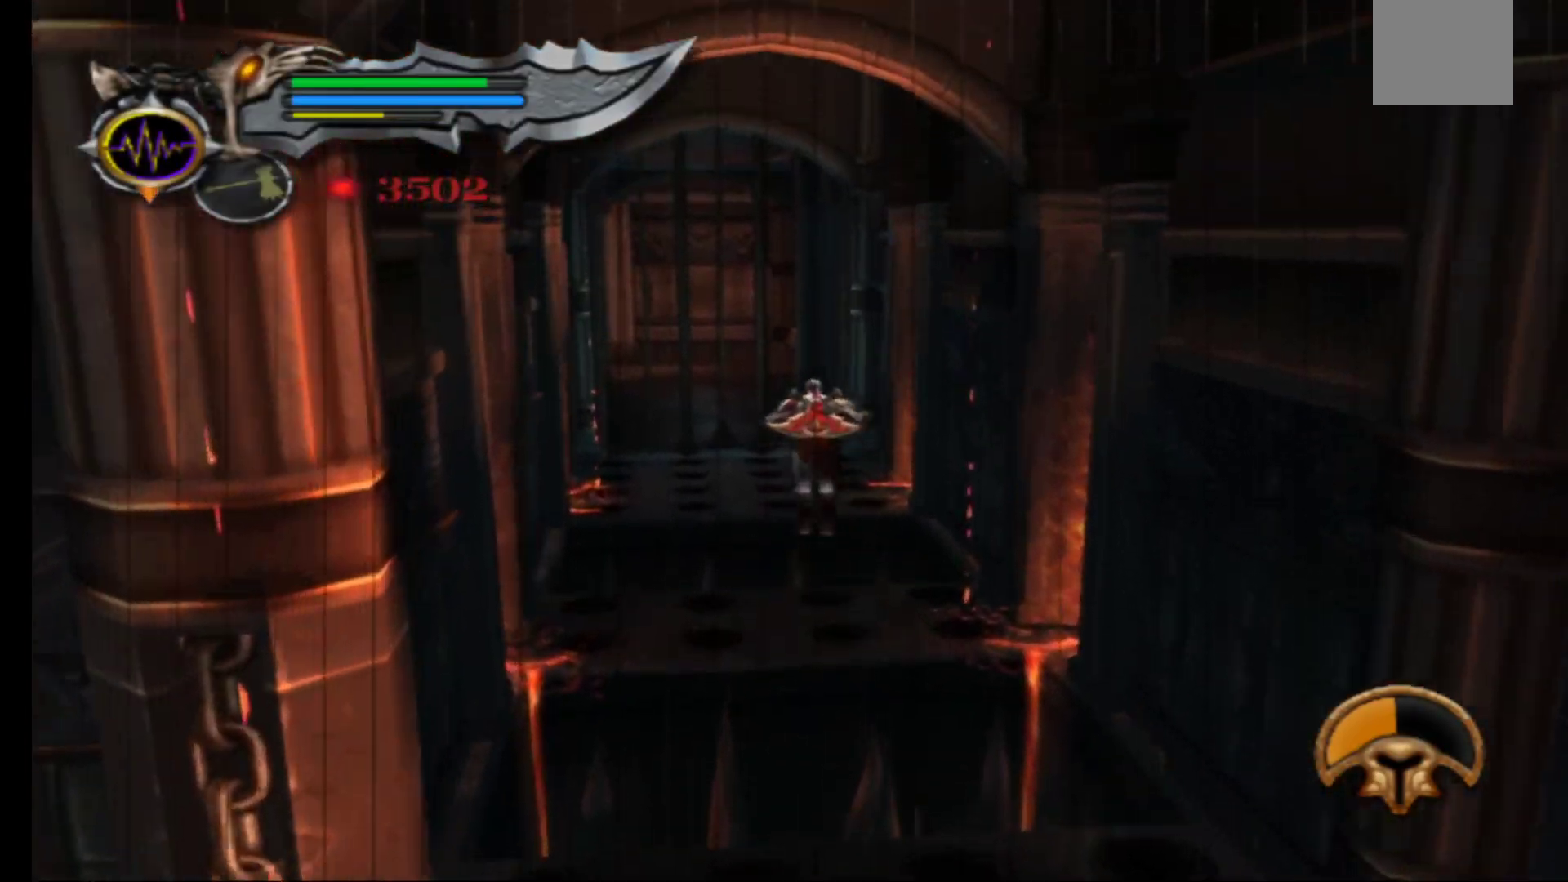
{"buttons": ["A"], "left_stick": "up", "right_stick": "center", "events": [[33, "A", "up"], [167, "A", "down"]]}
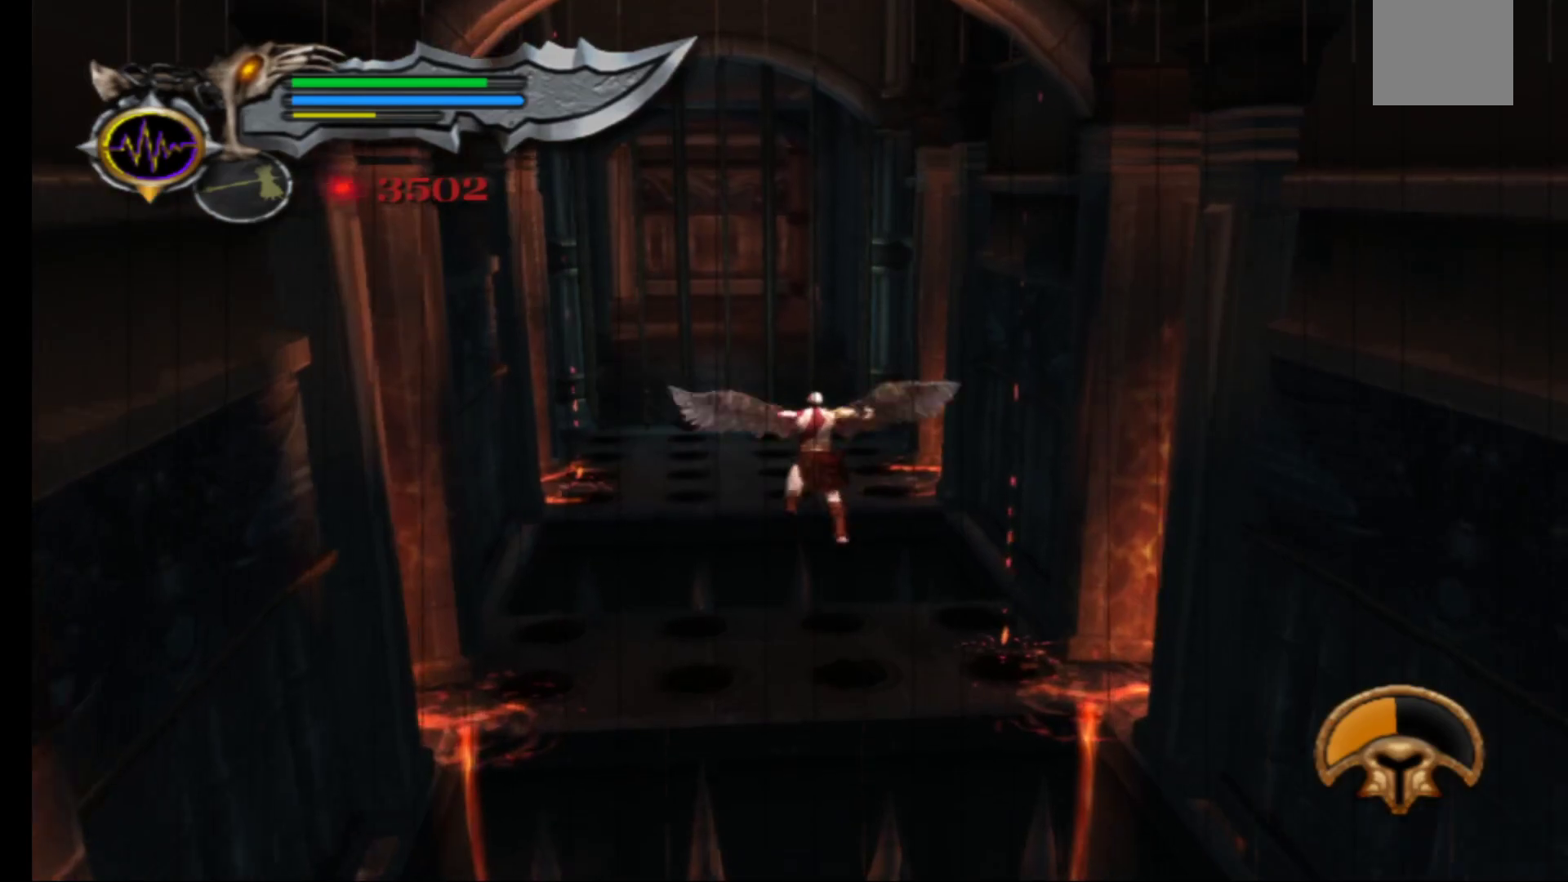
{"buttons": ["A"], "left_stick": "up", "right_stick": "center", "events": [[83, "A", "up"], [183, "A", "down"]]}
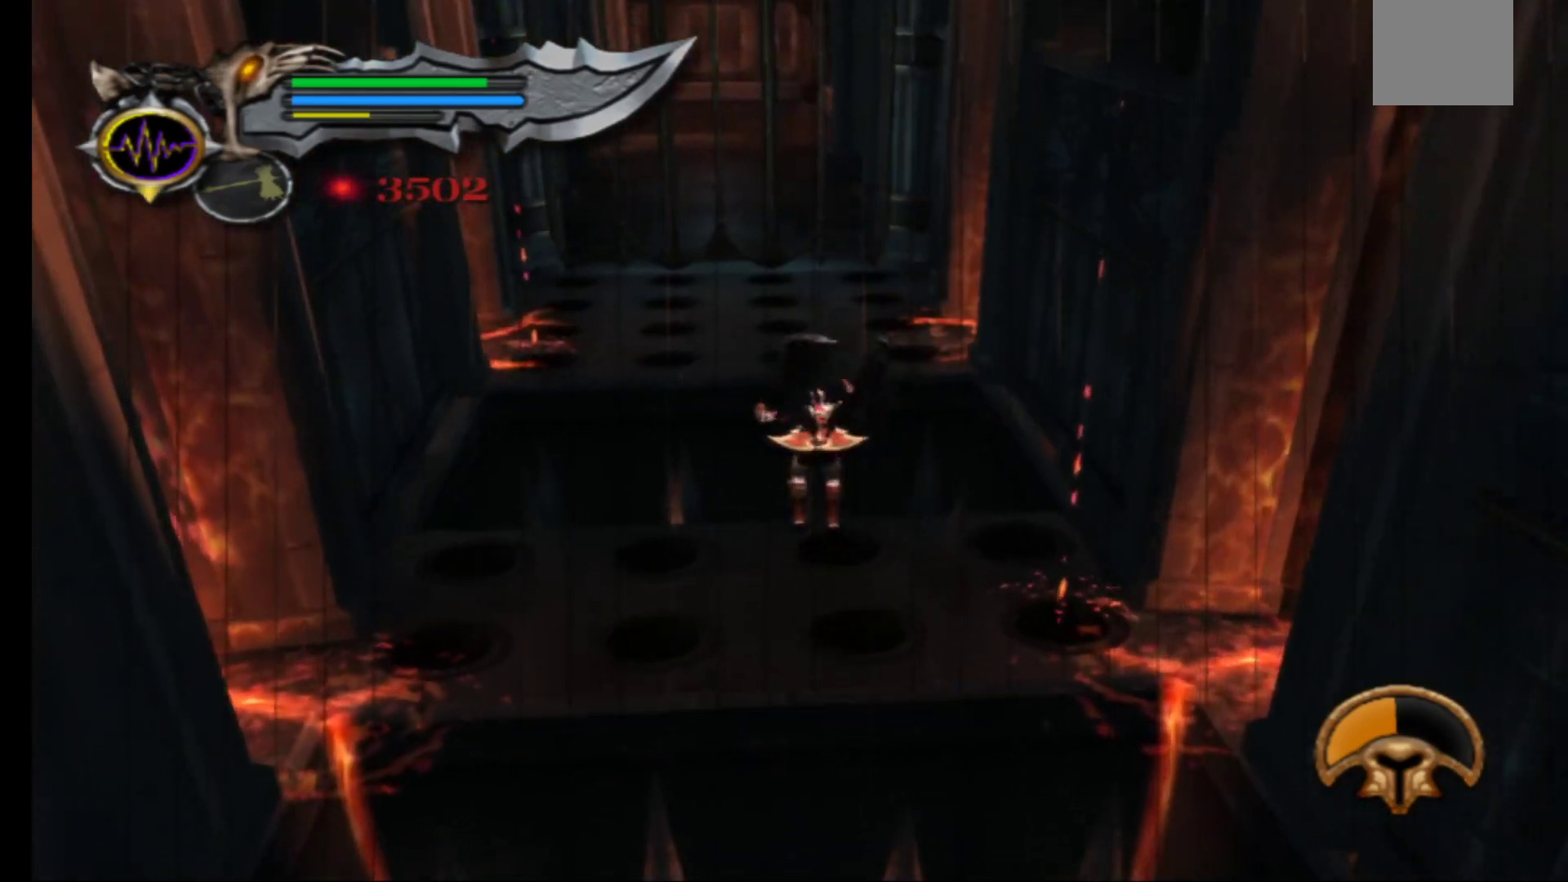
{"buttons": [], "left_stick": "up", "right_stick": "center", "events": [[233, "A", "up"], [300, "A", "down"], [483, "A", "up"]]}
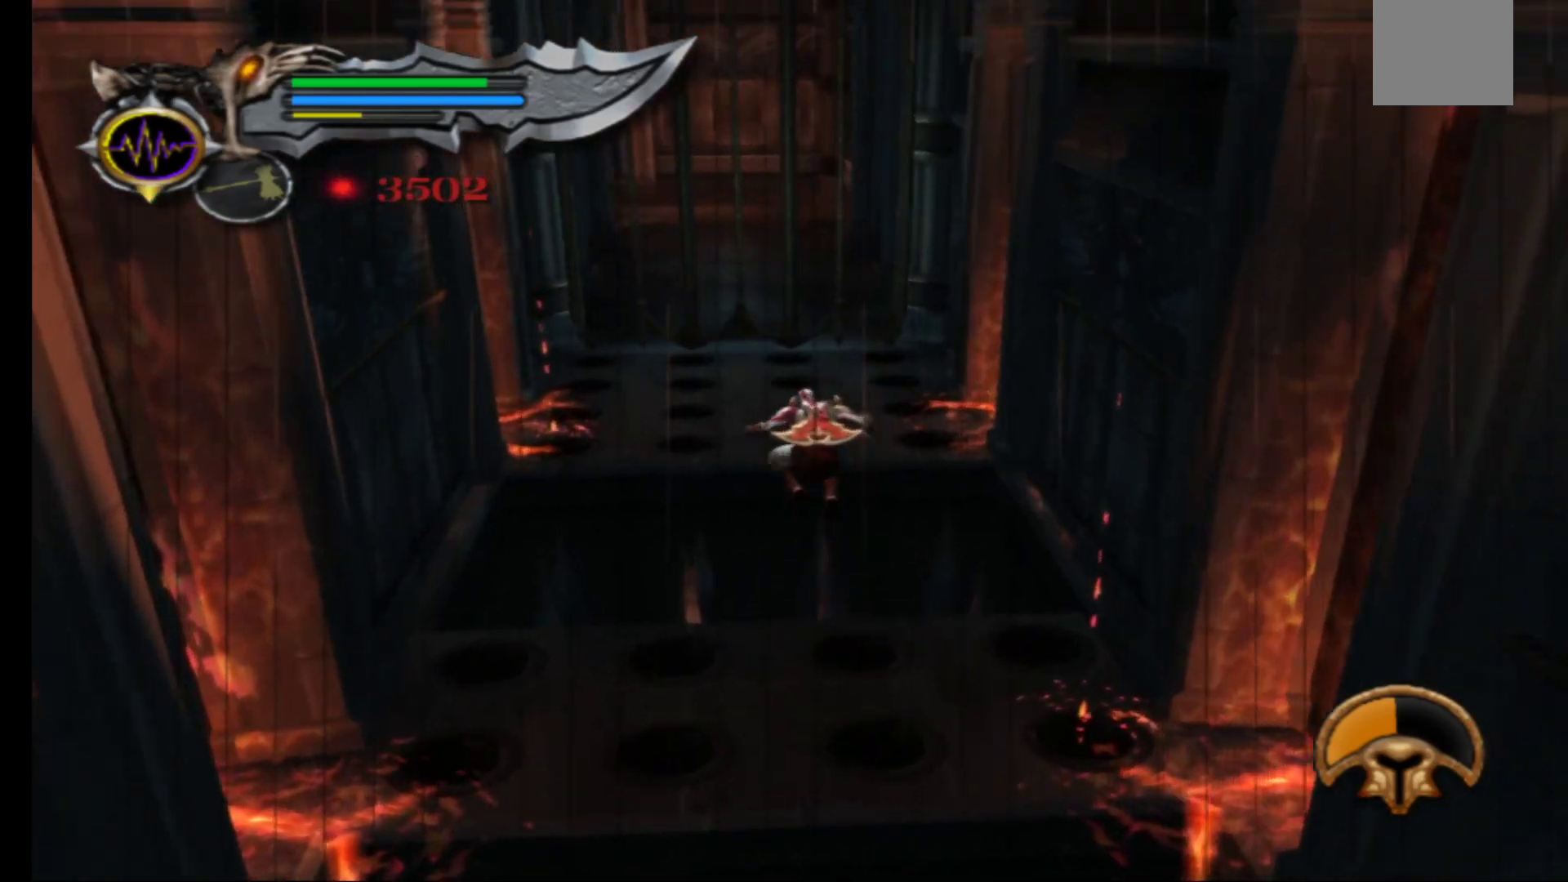
{"buttons": ["A"], "left_stick": "up", "right_stick": "center", "events": [[50, "A", "down"]]}
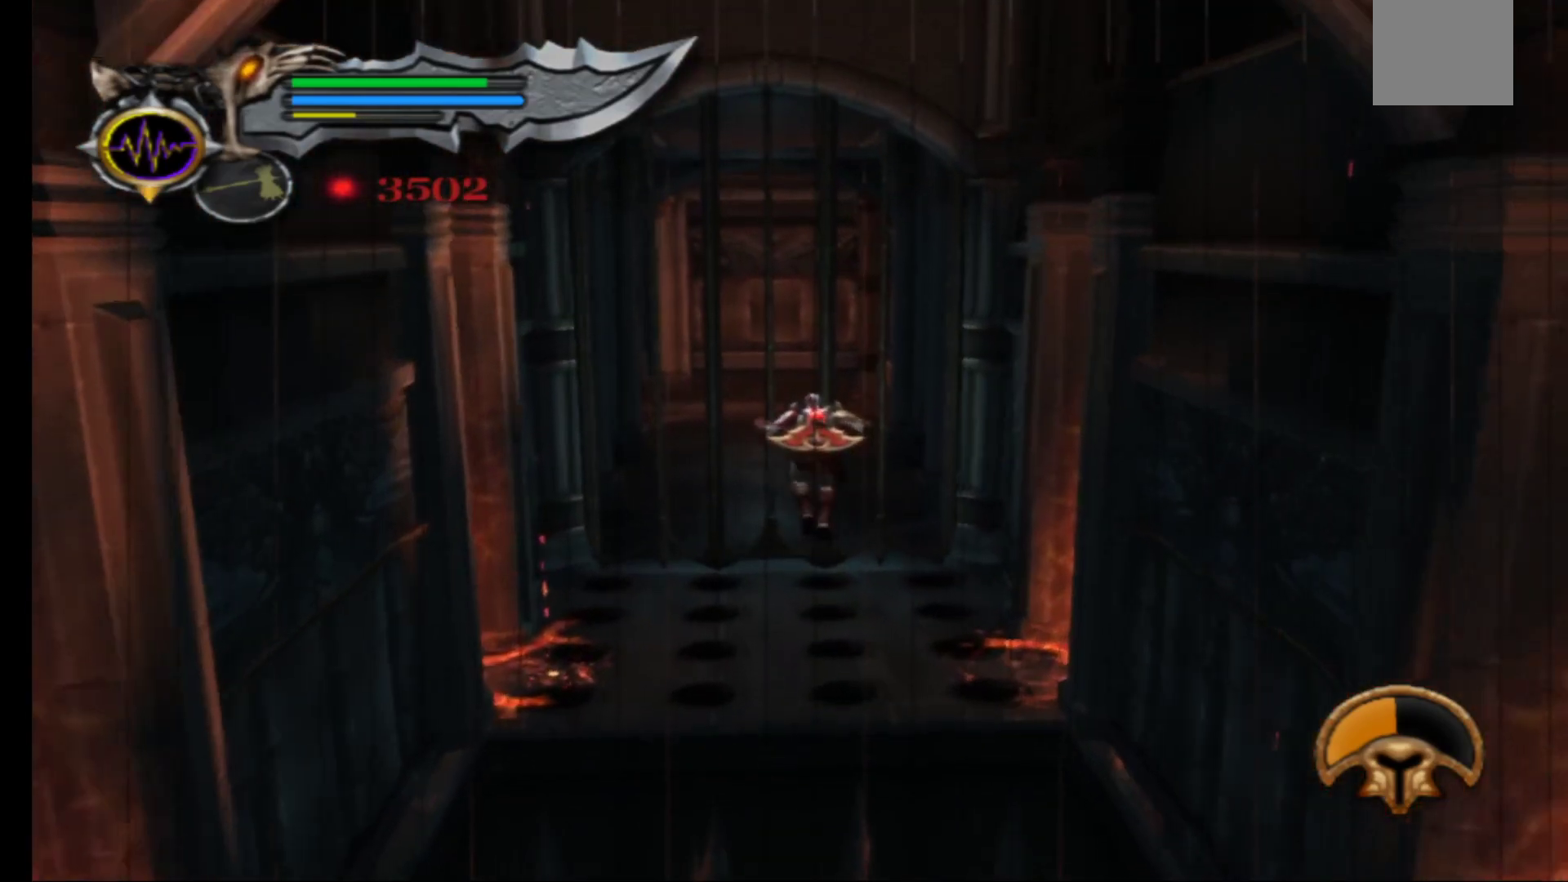
{"buttons": [], "left_stick": "up", "right_stick": "center", "events": [[400, "A", "up"]]}
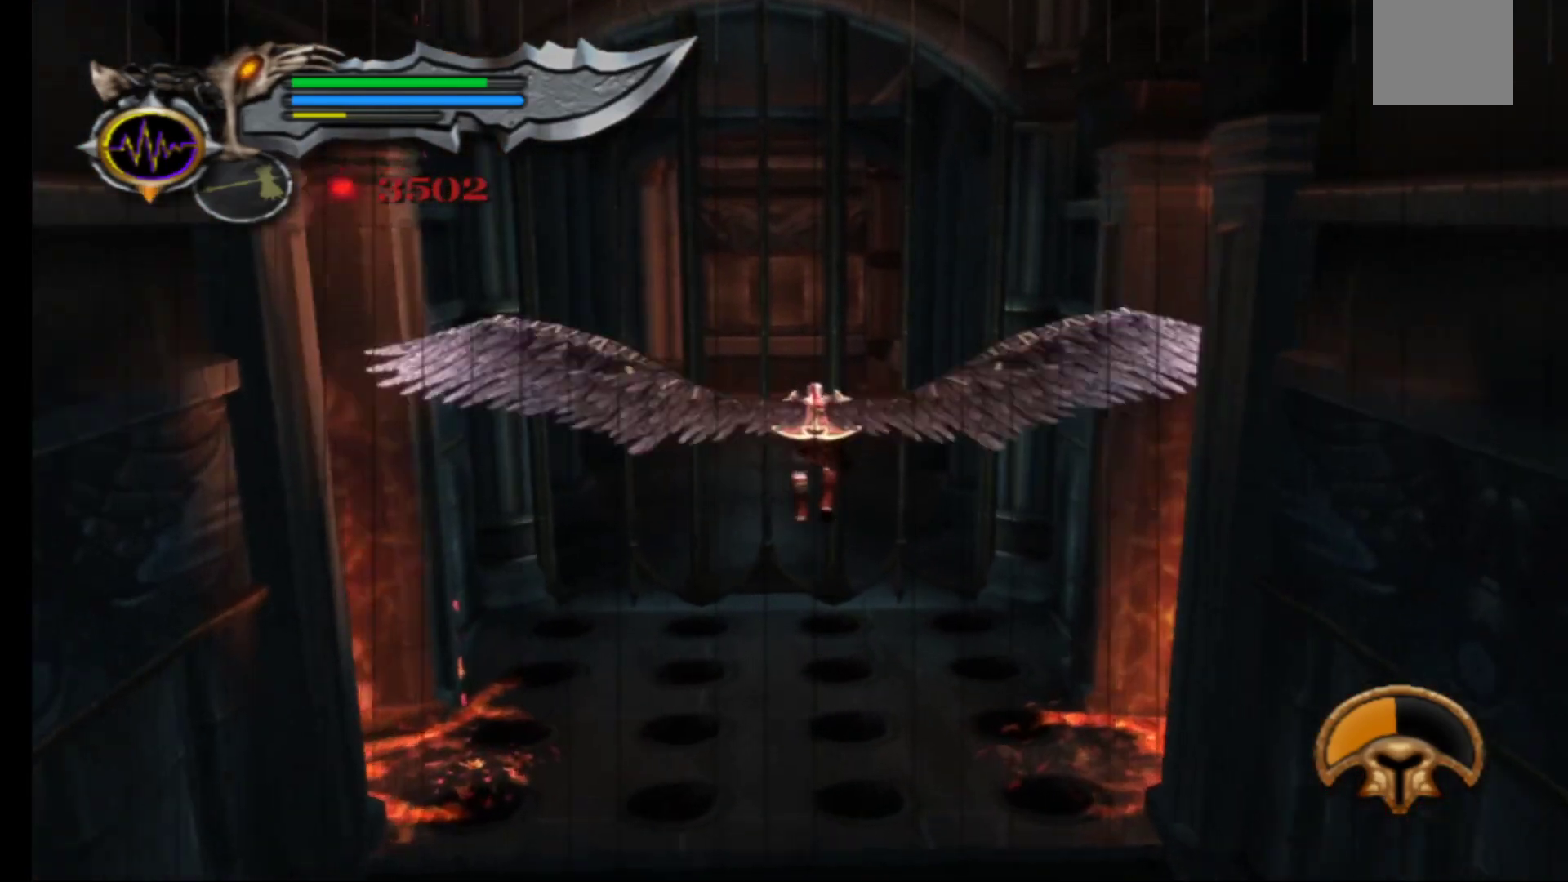
{"buttons": [], "left_stick": "up", "right_stick": "center", "events": []}
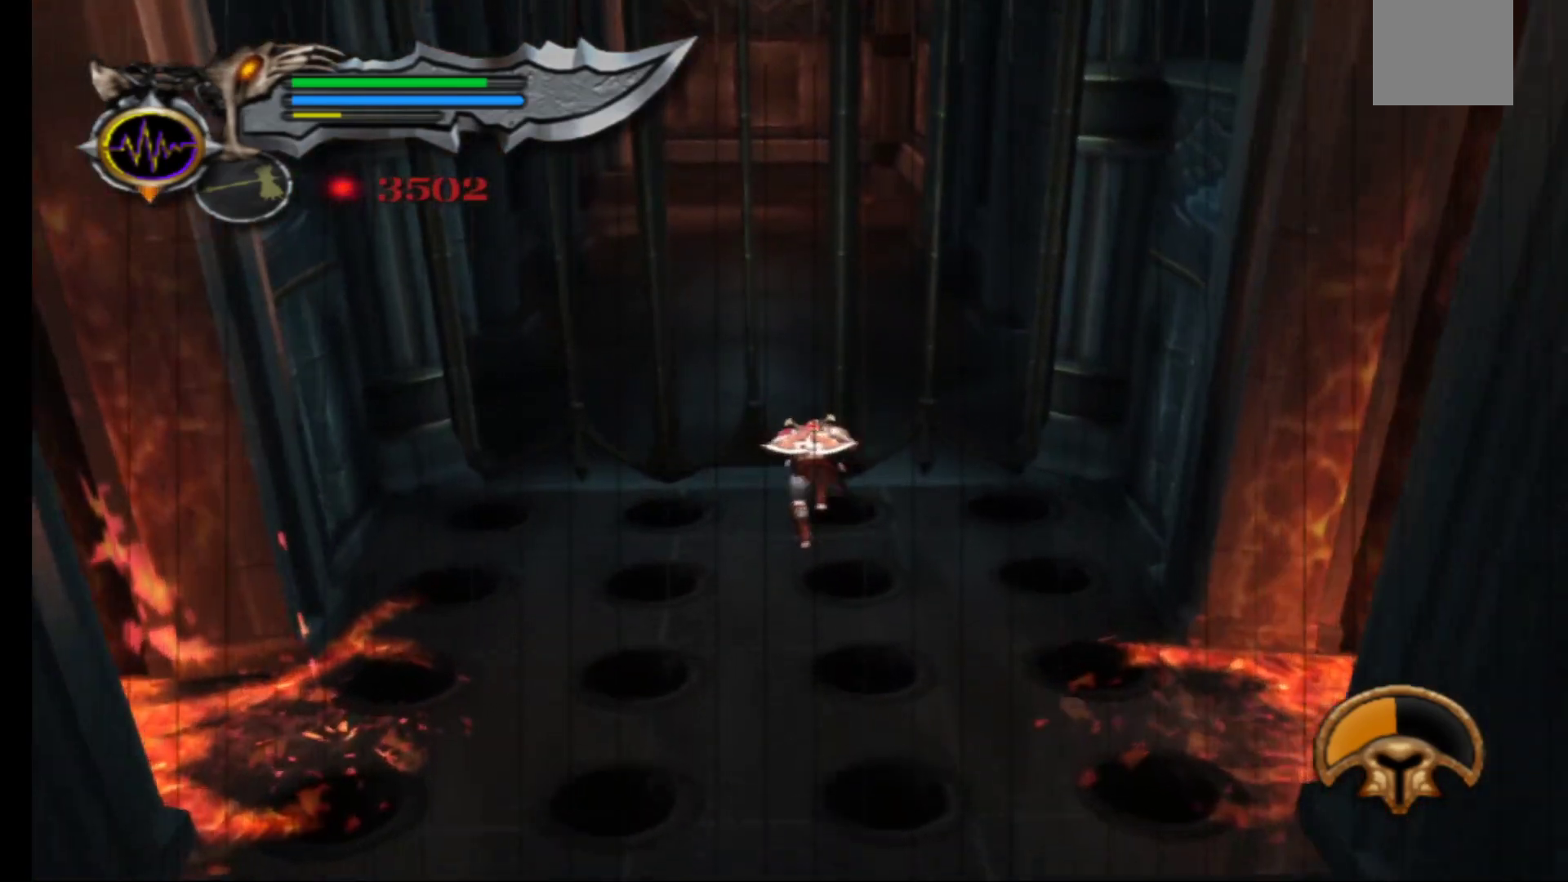
{"buttons": [], "left_stick": "down", "right_stick": "center", "events": [[150, "left_stick", "left"], [200, "left_stick", "down-left"], [333, "left_stick", "down"]]}
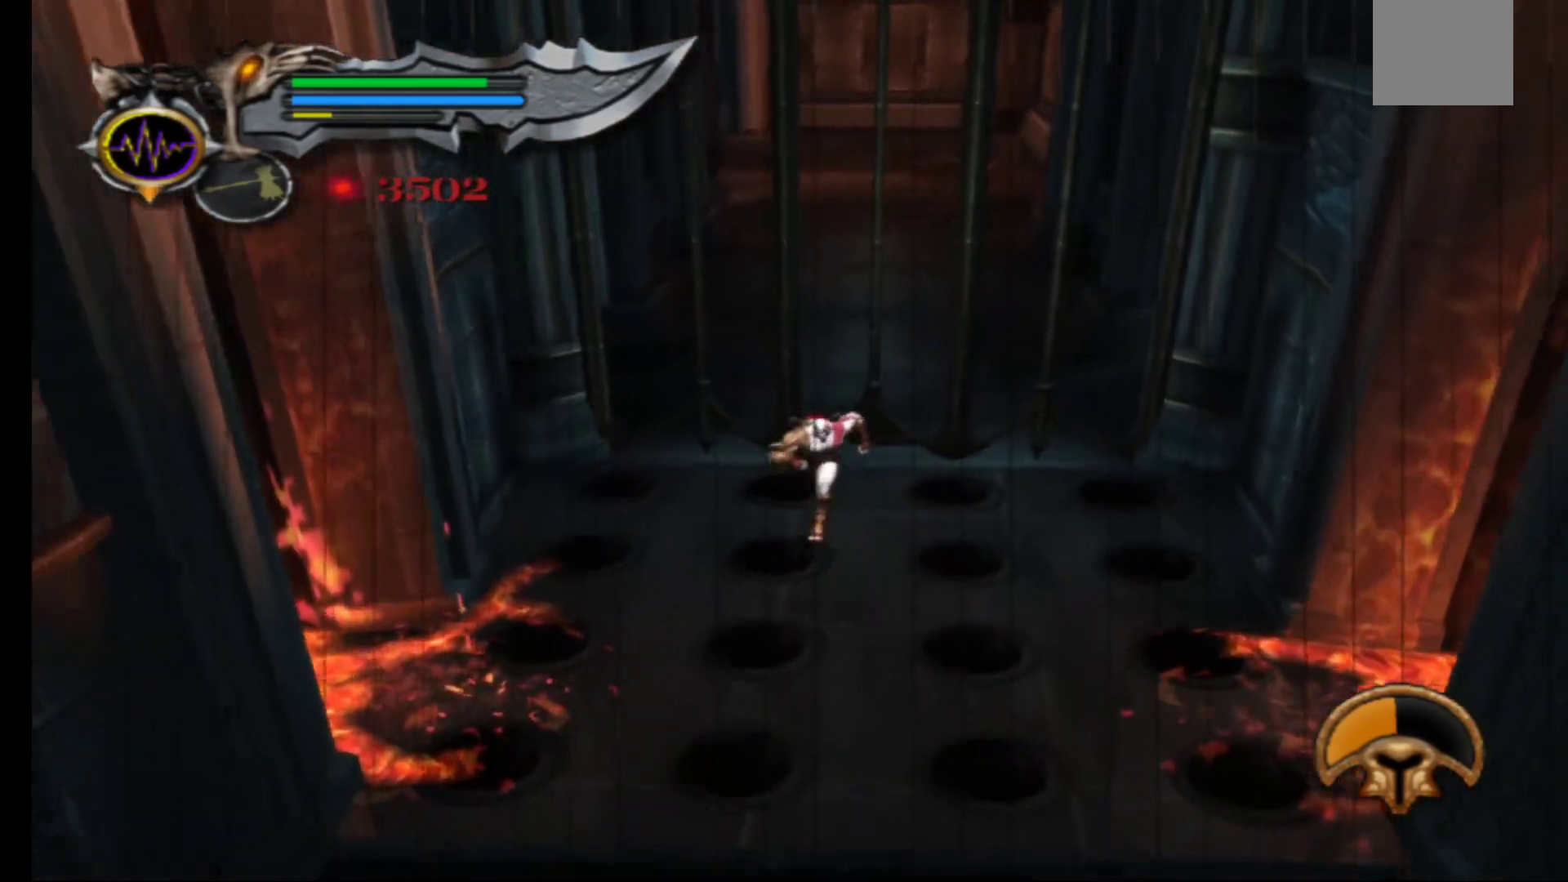
{"buttons": ["A"], "left_stick": "down", "right_stick": "center", "events": [[450, "A", "down"]]}
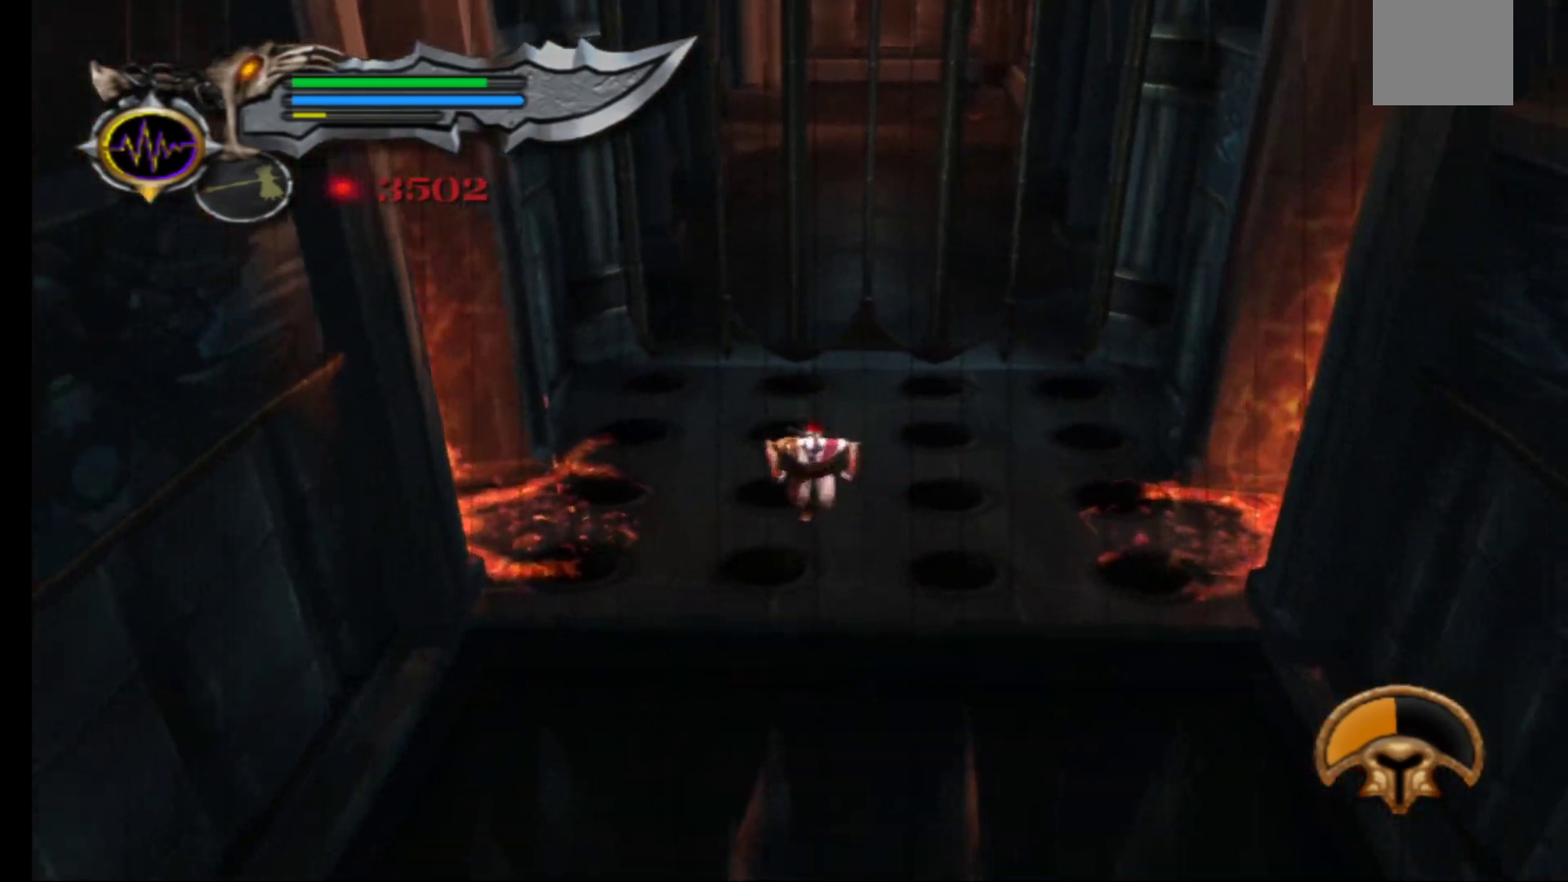
{"buttons": ["A"], "left_stick": "down", "right_stick": "center", "events": [[100, "A", "up"], [167, "A", "down"]]}
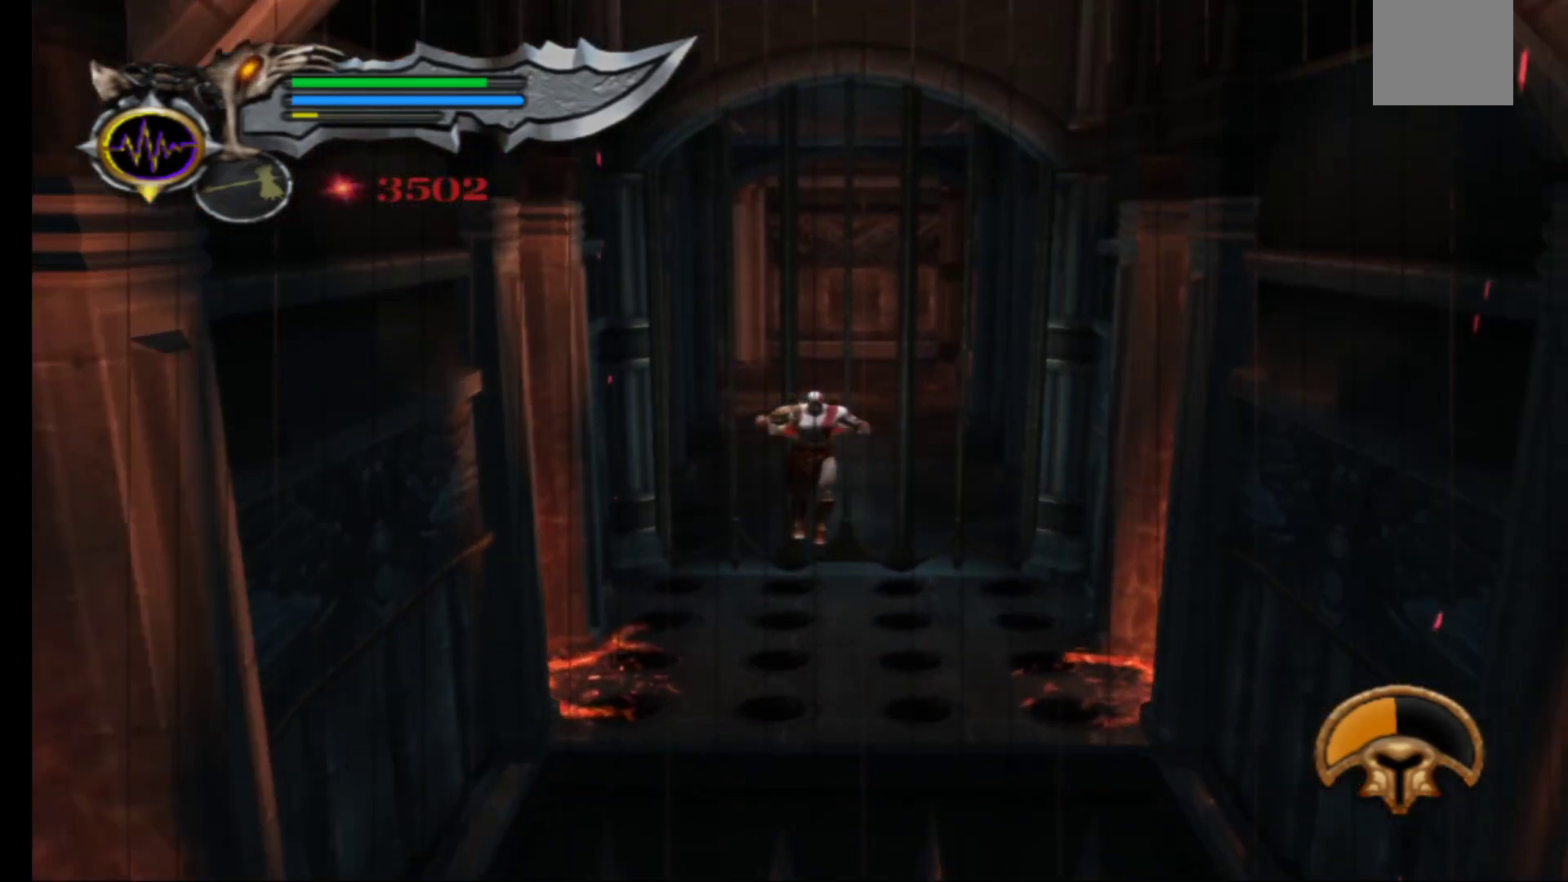
{"buttons": [], "left_stick": "down", "right_stick": "center", "events": [[467, "A", "up"]]}
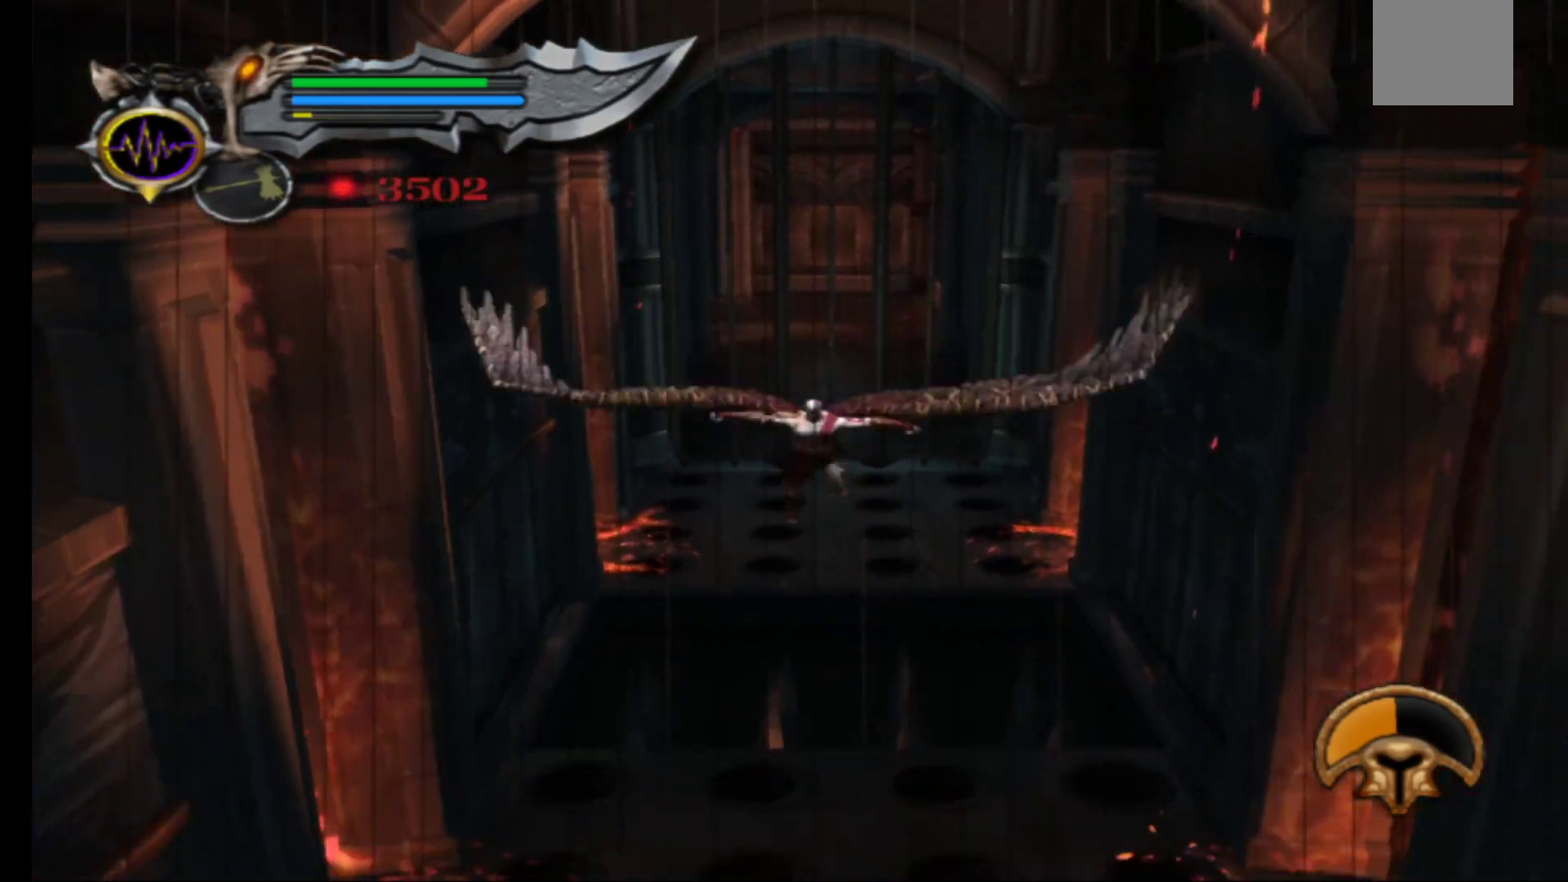
{"buttons": ["A"], "left_stick": "down", "right_stick": "center", "events": [[367, "A", "down"]]}
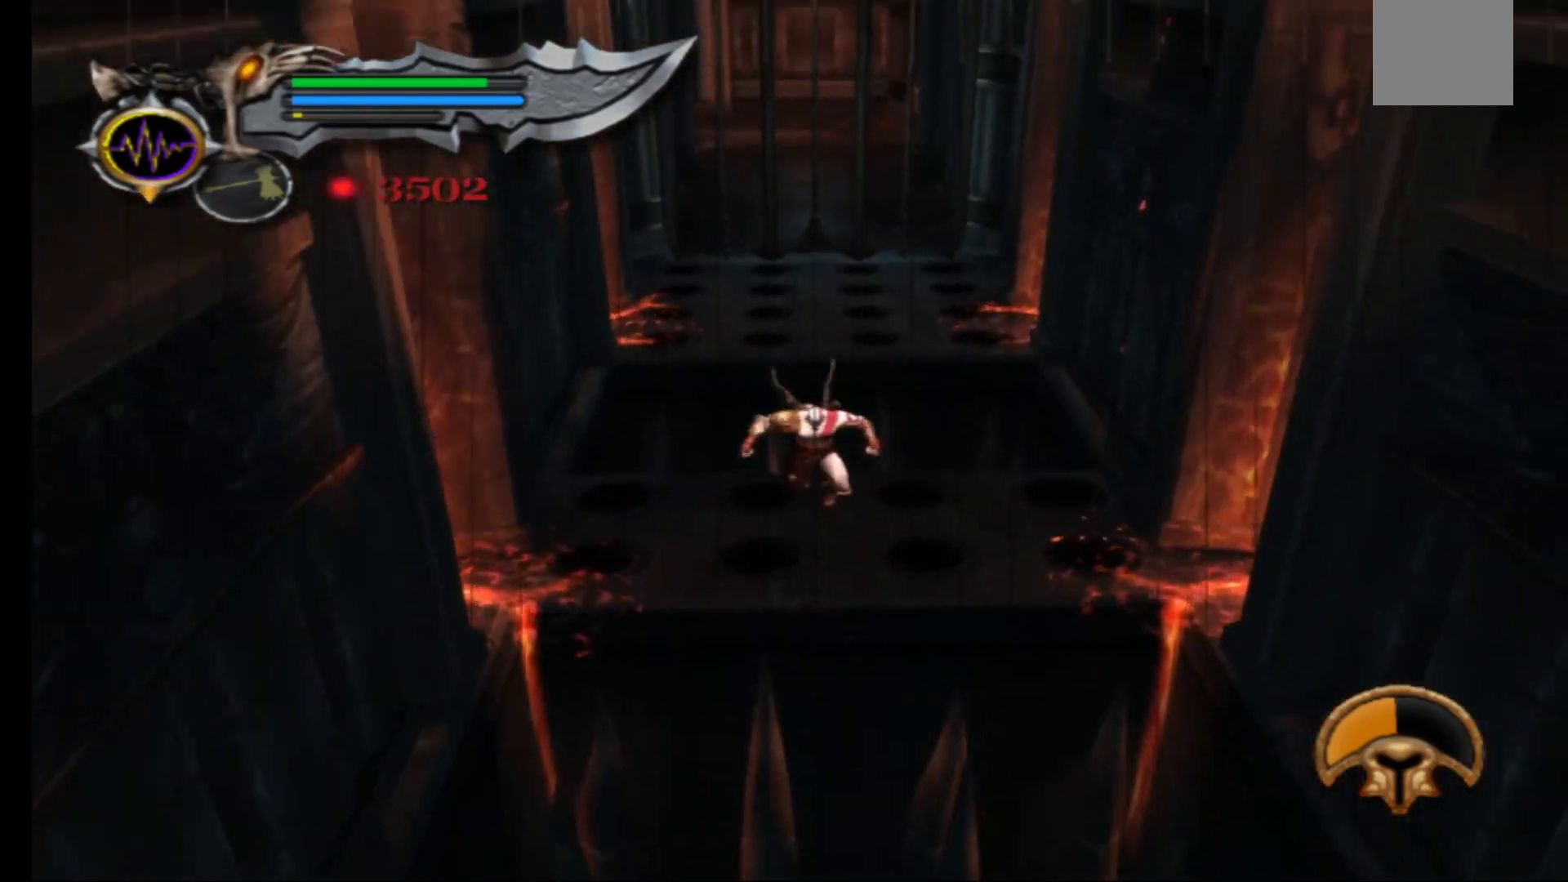
{"buttons": ["A"], "left_stick": "down", "right_stick": "center", "events": [[50, "A", "up"], [117, "A", "down"]]}
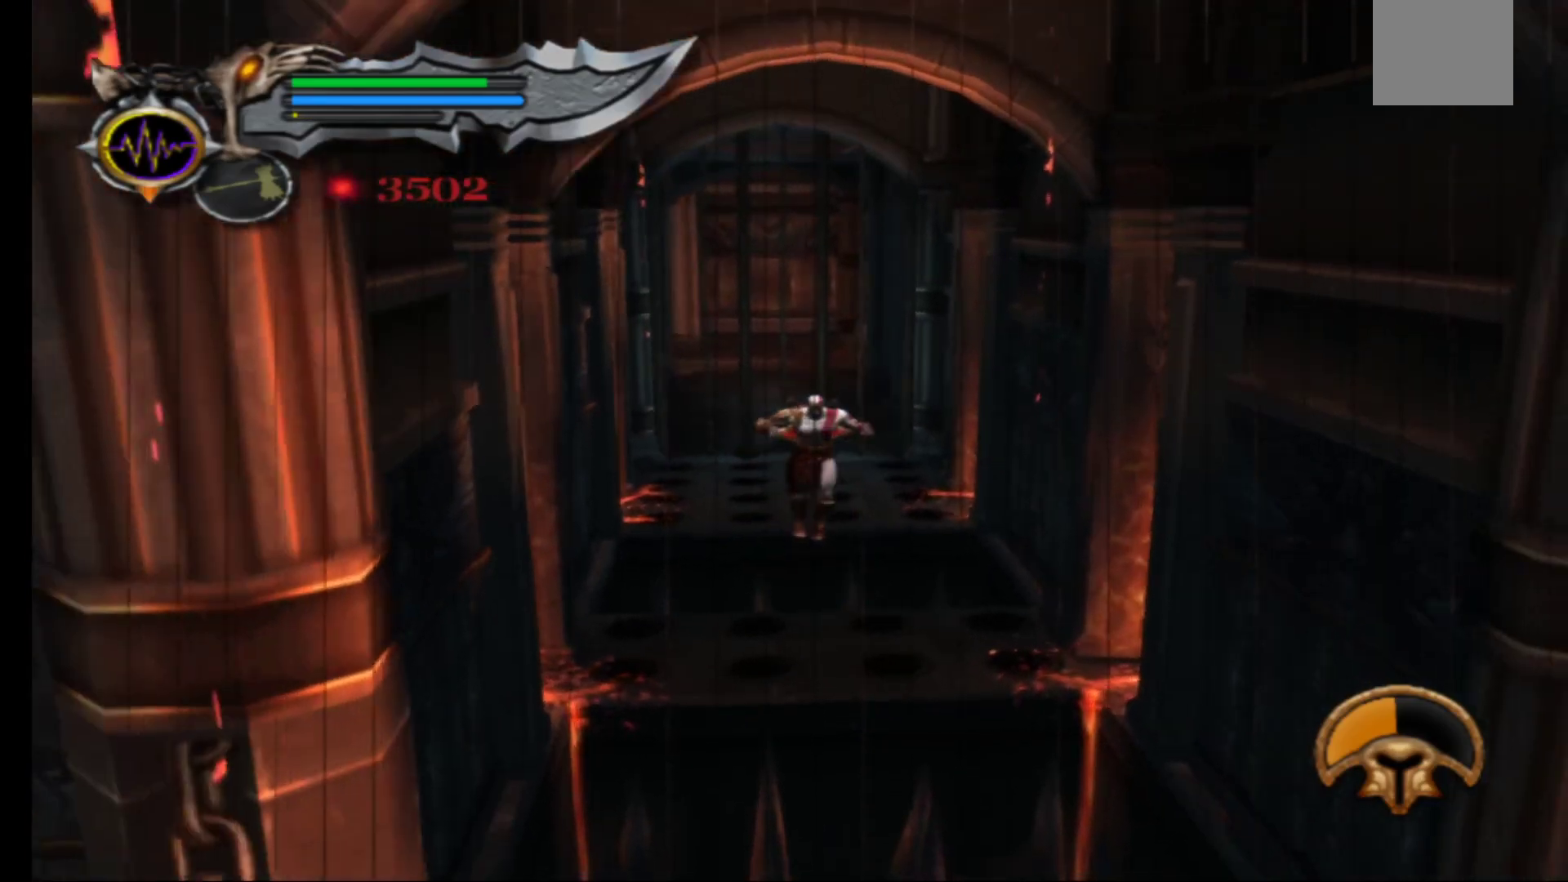
{"buttons": ["A"], "left_stick": "down", "right_stick": "center", "events": []}
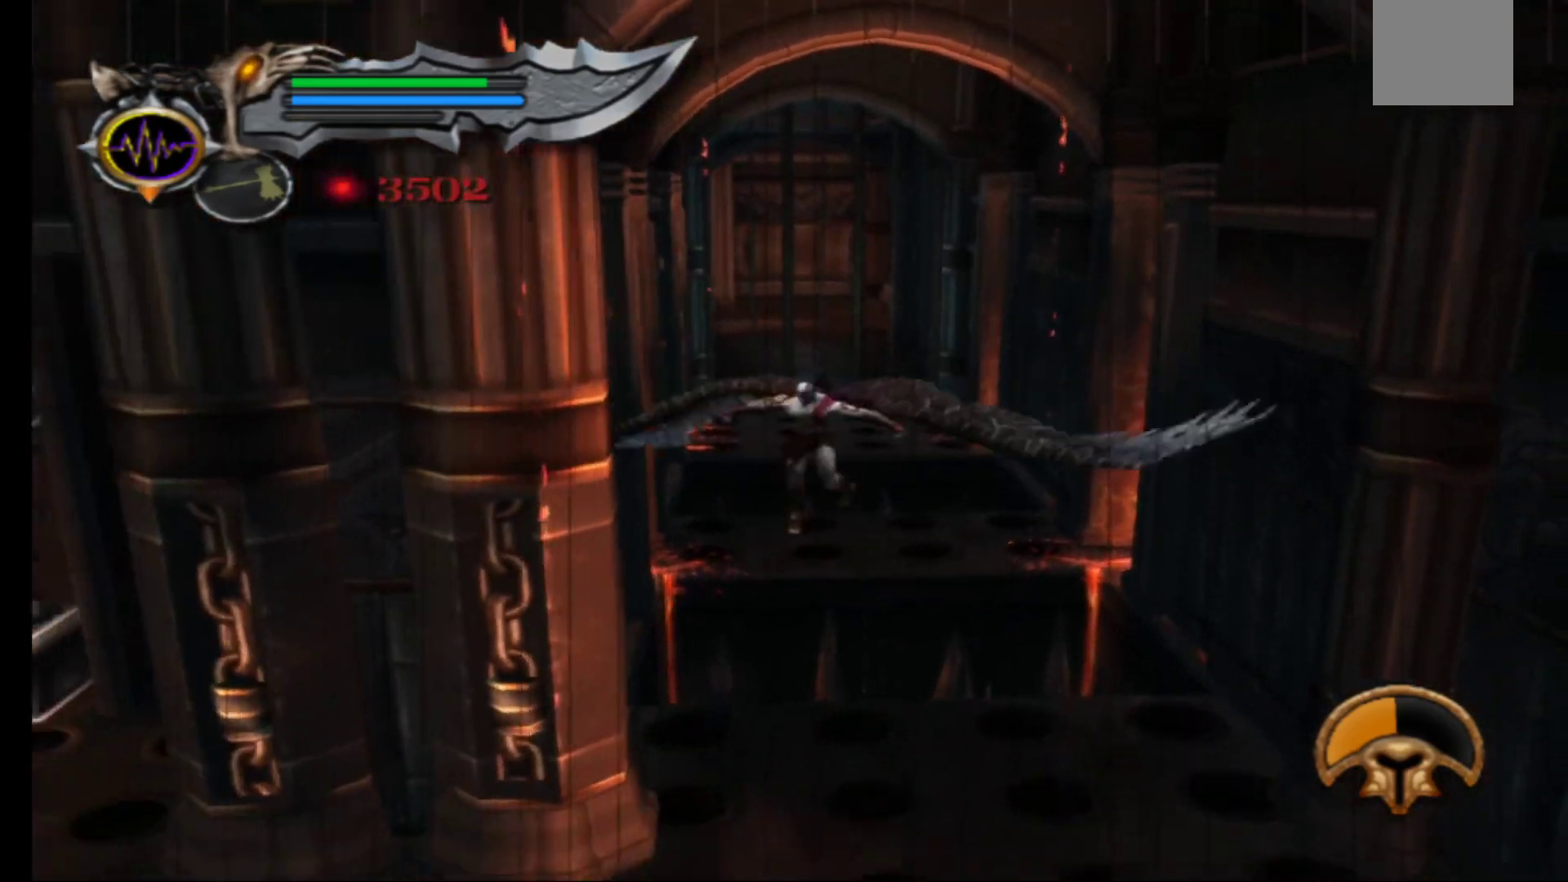
{"buttons": [], "left_stick": "down", "right_stick": "center", "events": [[133, "A", "up"]]}
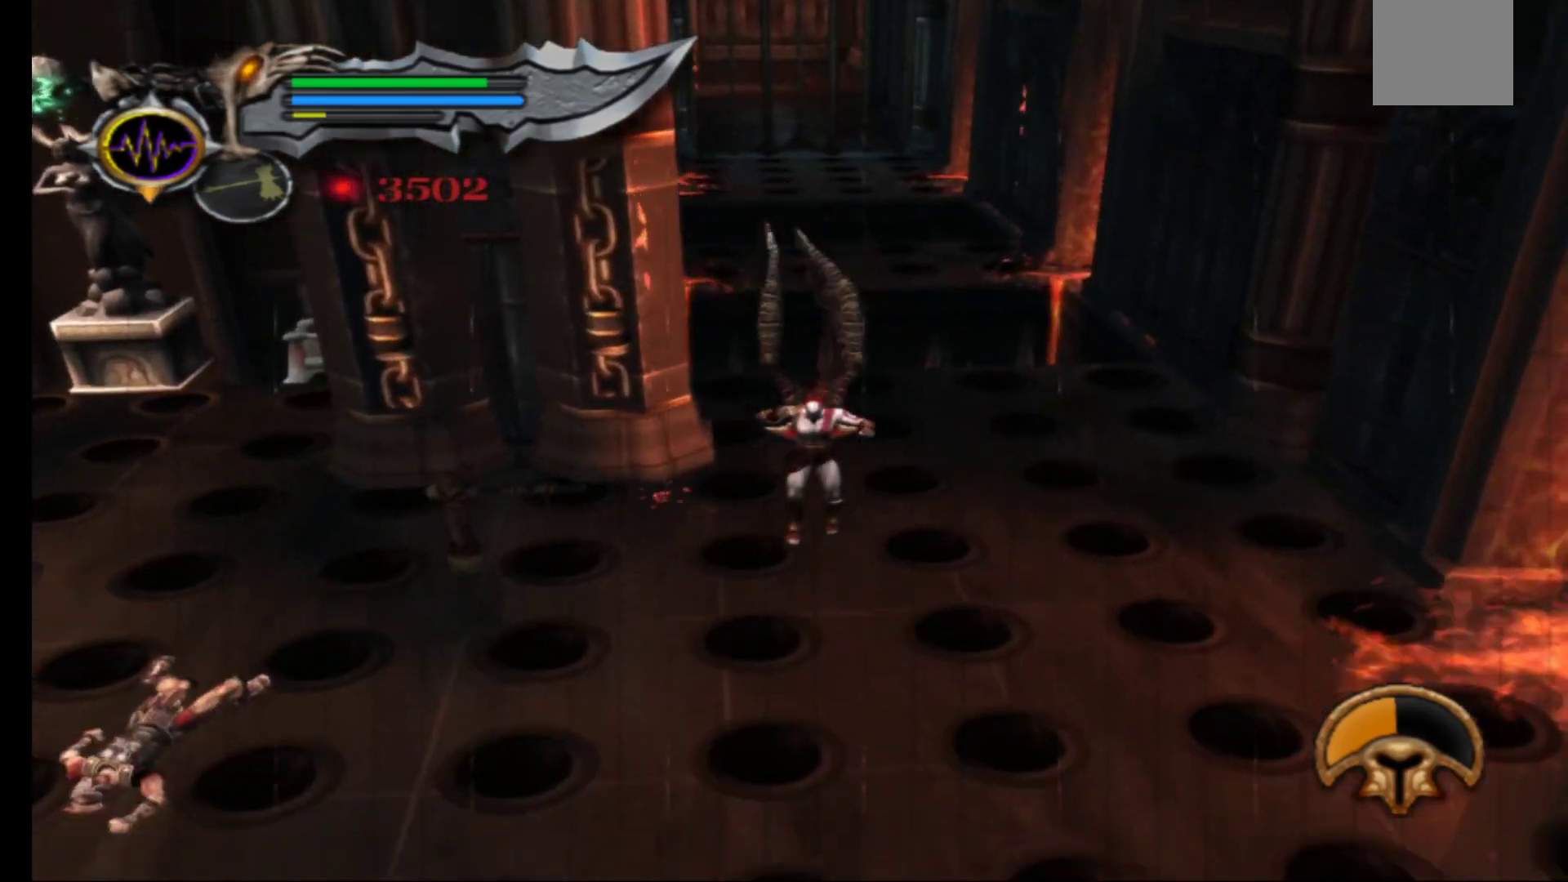
{"buttons": ["A"], "left_stick": "down", "right_stick": "center", "events": [[50, "A", "down"], [233, "A", "up"], [300, "A", "down"]]}
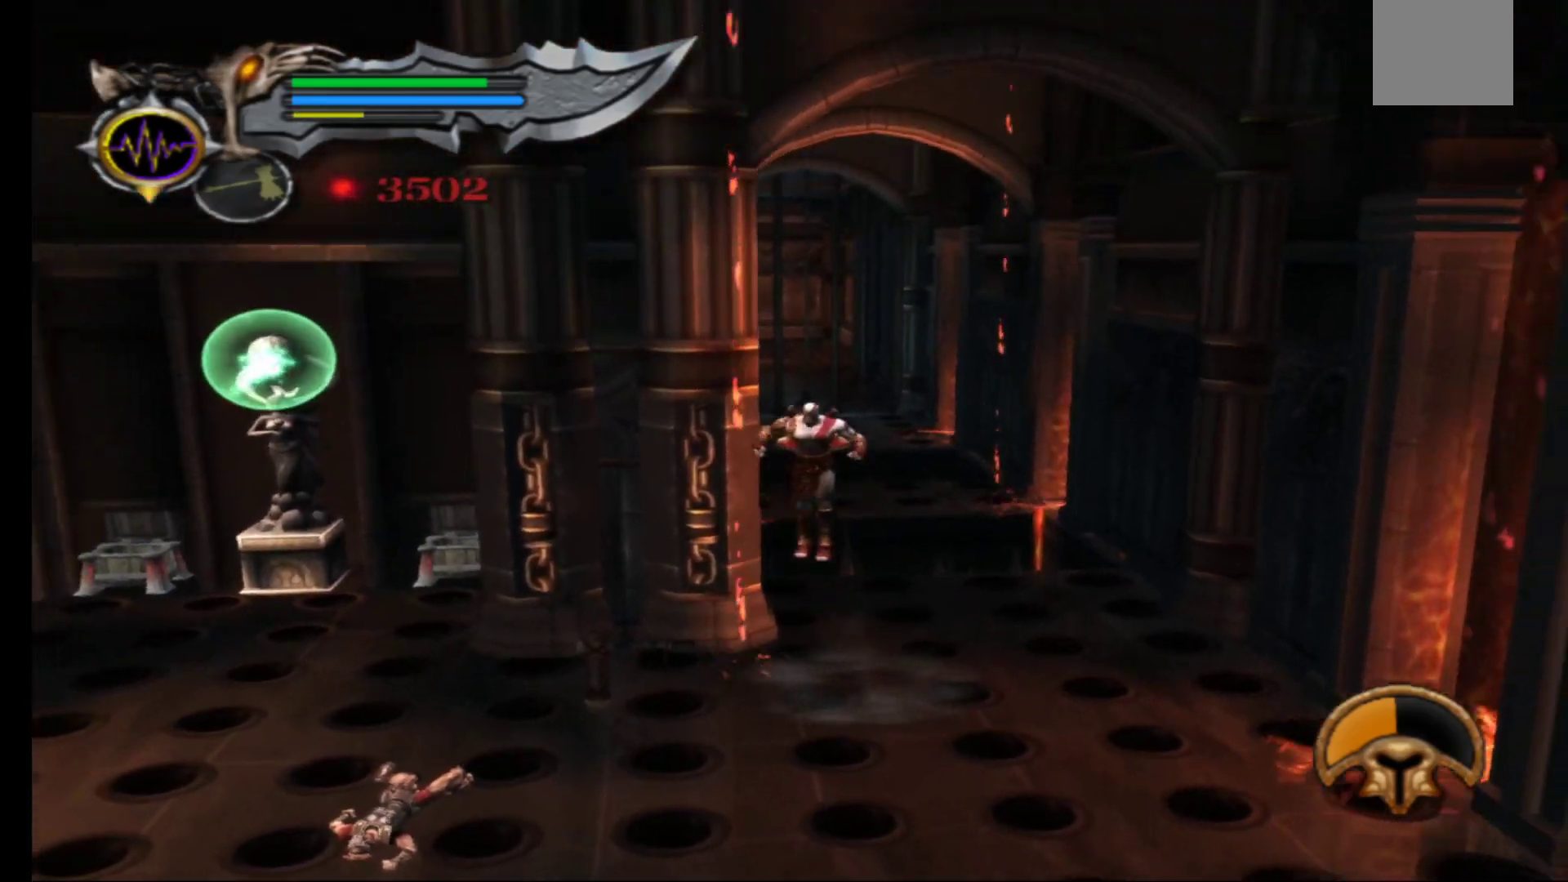
{"buttons": ["A"], "left_stick": "down", "right_stick": "center", "events": []}